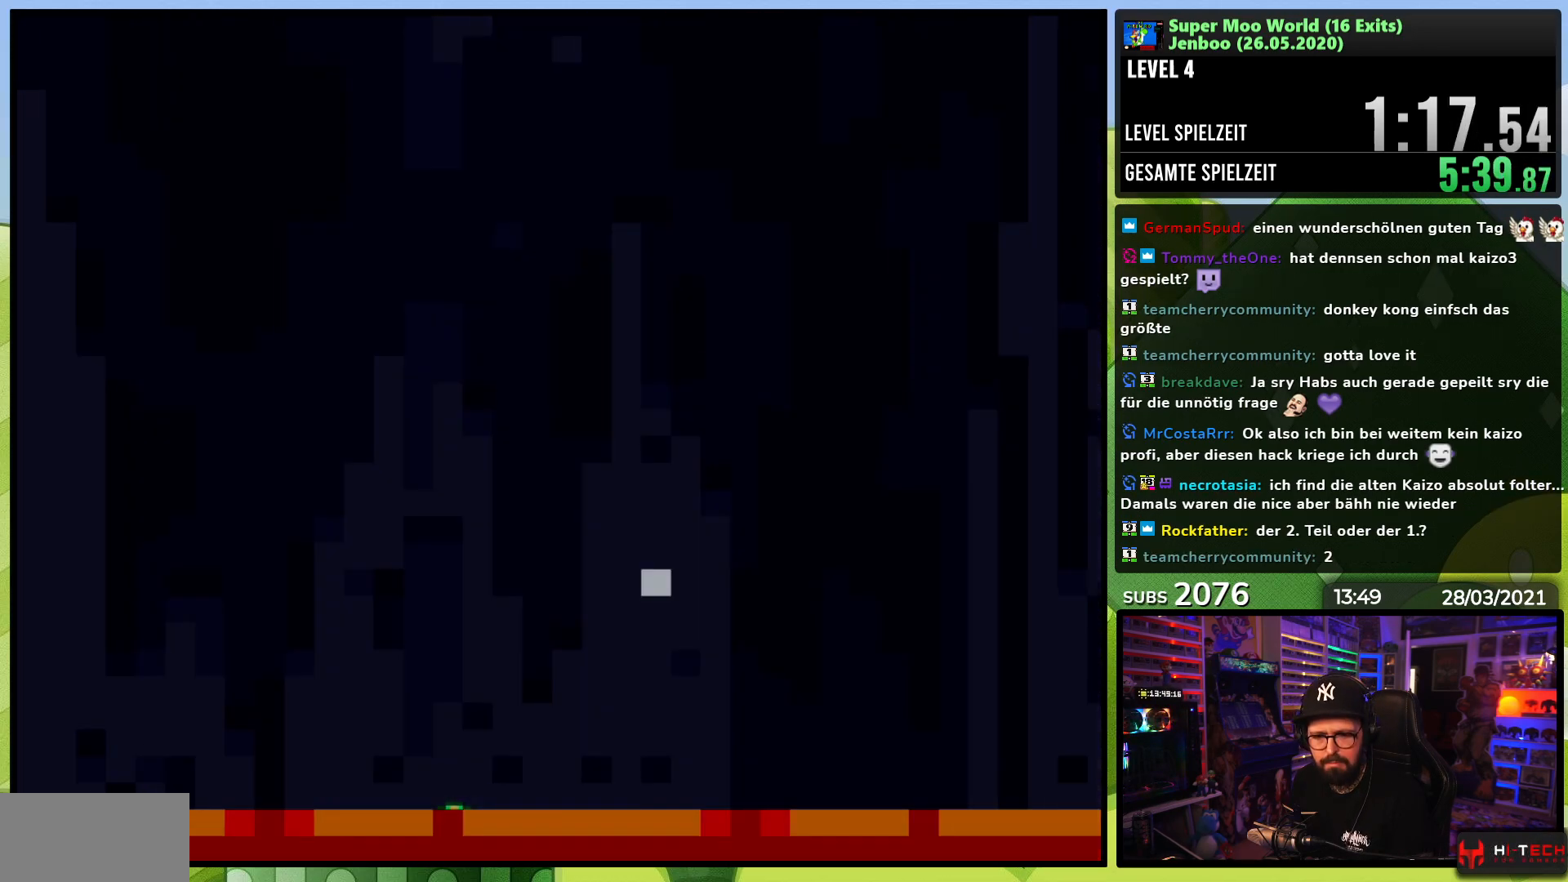
Gameplay with a controller (Nintendo layout); each line is a JSON object with the inputs held at the frame after it. "events" lists button and stick changes between this image and that frame as [ms after this image, input, new state], when the widget could be followed in between. Not read: L3 R3.
{"buttons": [], "events": [[300, "Y", "down"], [317, "B", "down"], [467, "B", "up"], [467, "Y", "up"]]}
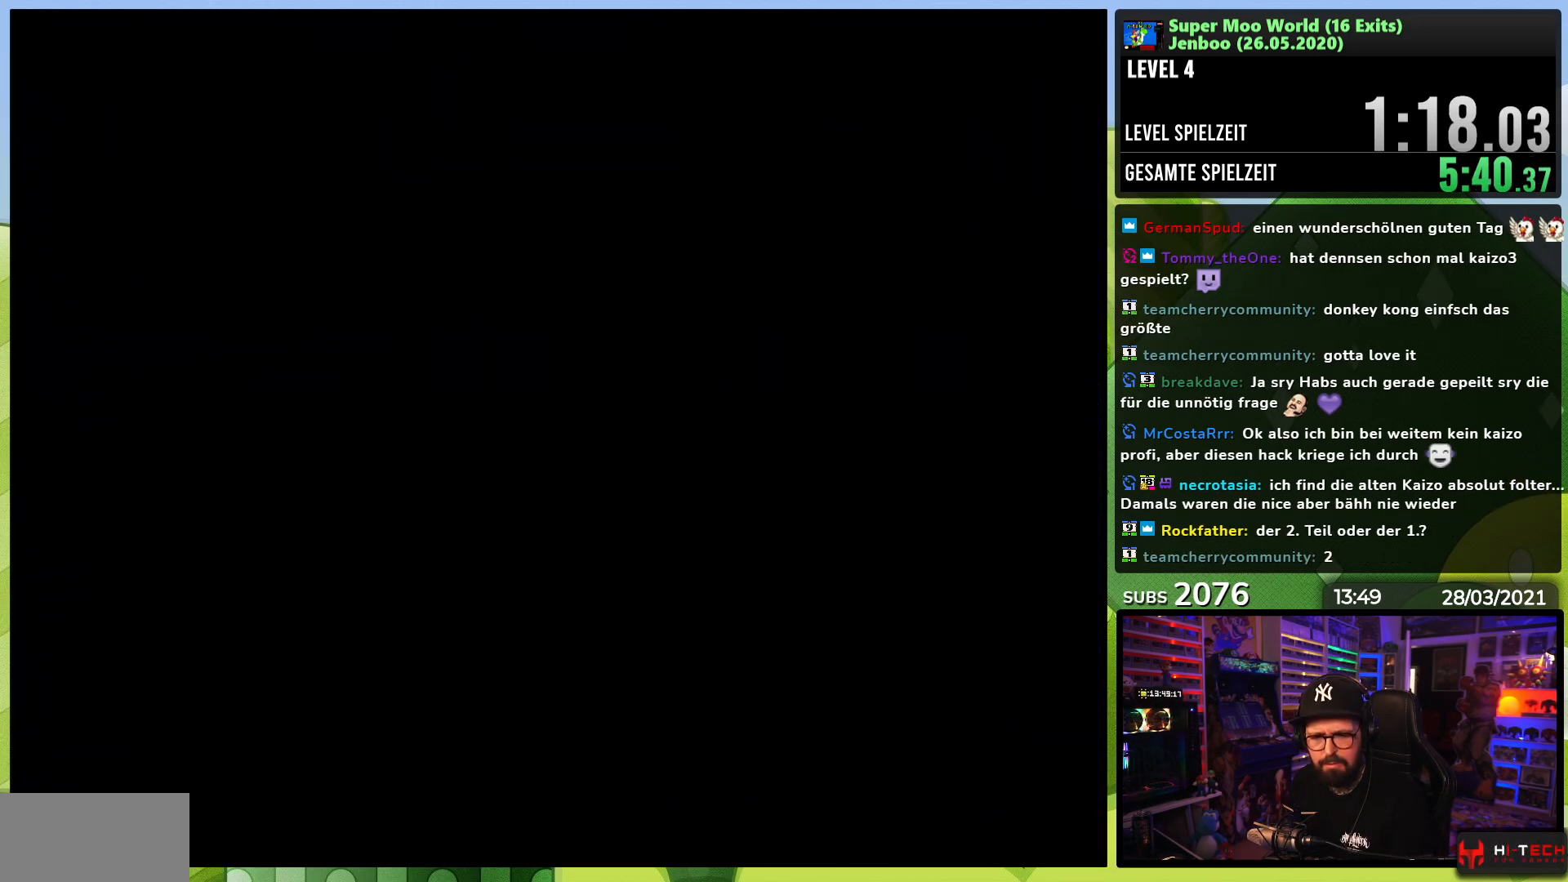
{"buttons": ["Y"], "events": [[67, "B", "down"], [67, "Y", "down"], [183, "B", "up"], [217, "Y", "up"], [333, "Y", "down"], [483, "Y", "up"], [500, "Y", "down"]]}
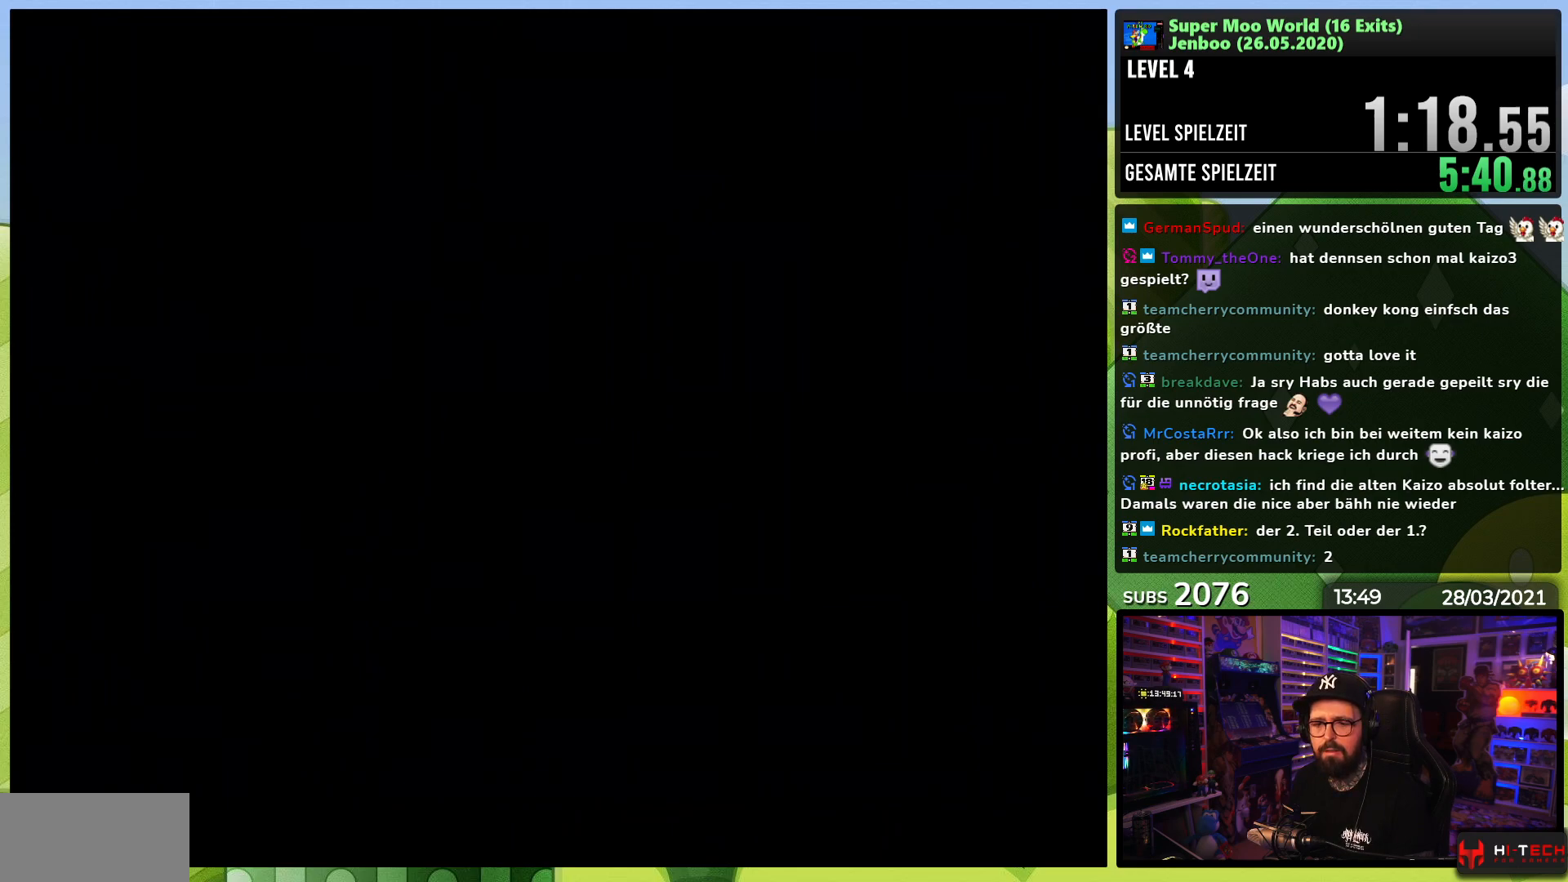
{"buttons": ["Y"], "events": []}
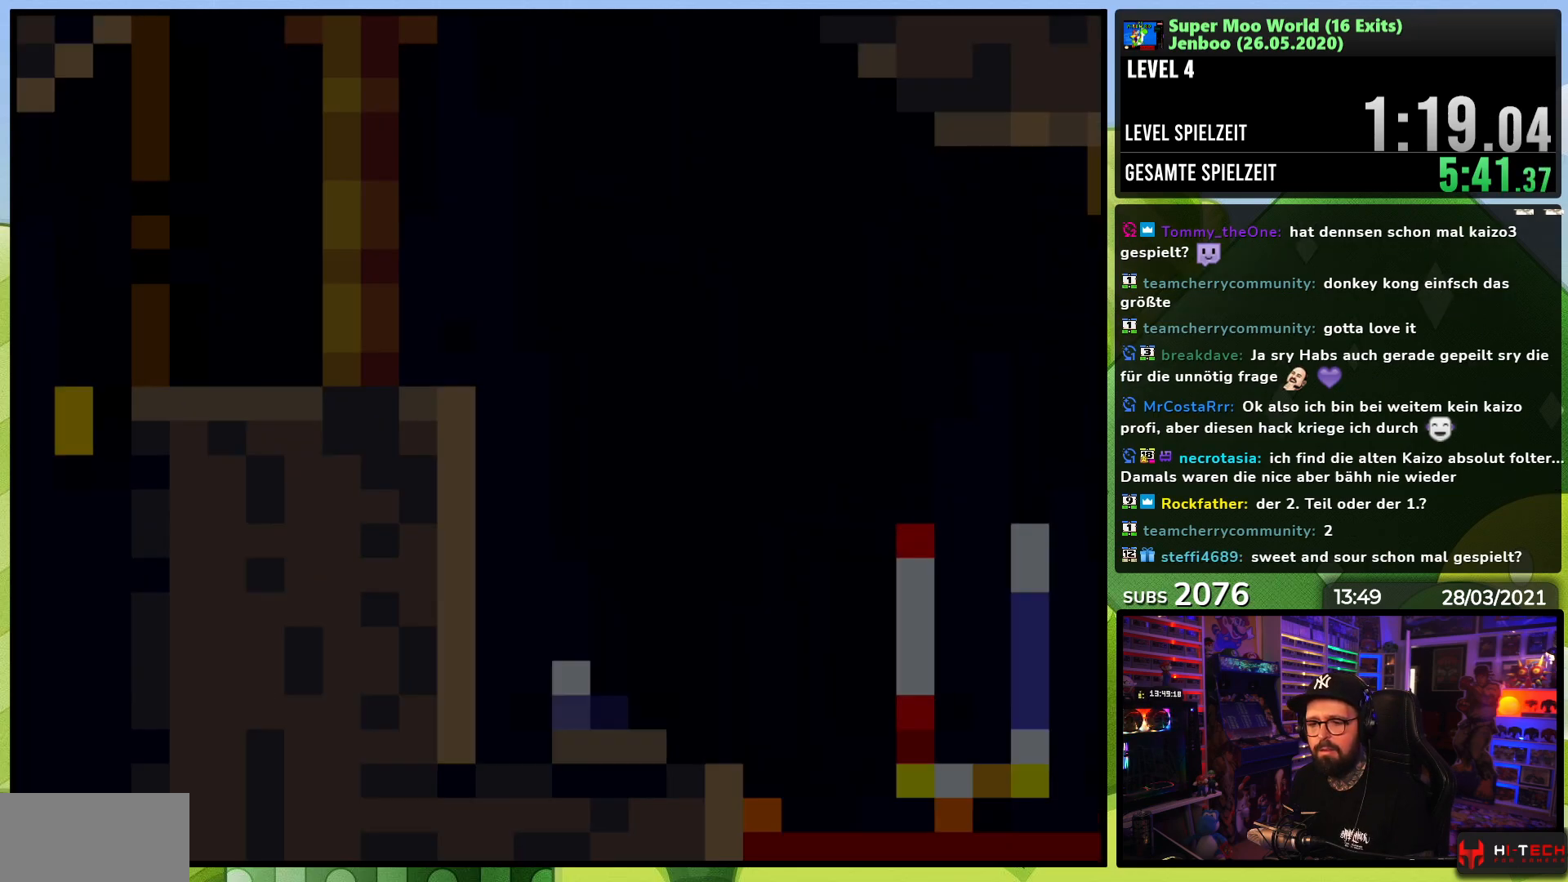
{"buttons": ["Y", "DPAD_RIGHT"], "events": [[200, "DPAD_RIGHT", "down"]]}
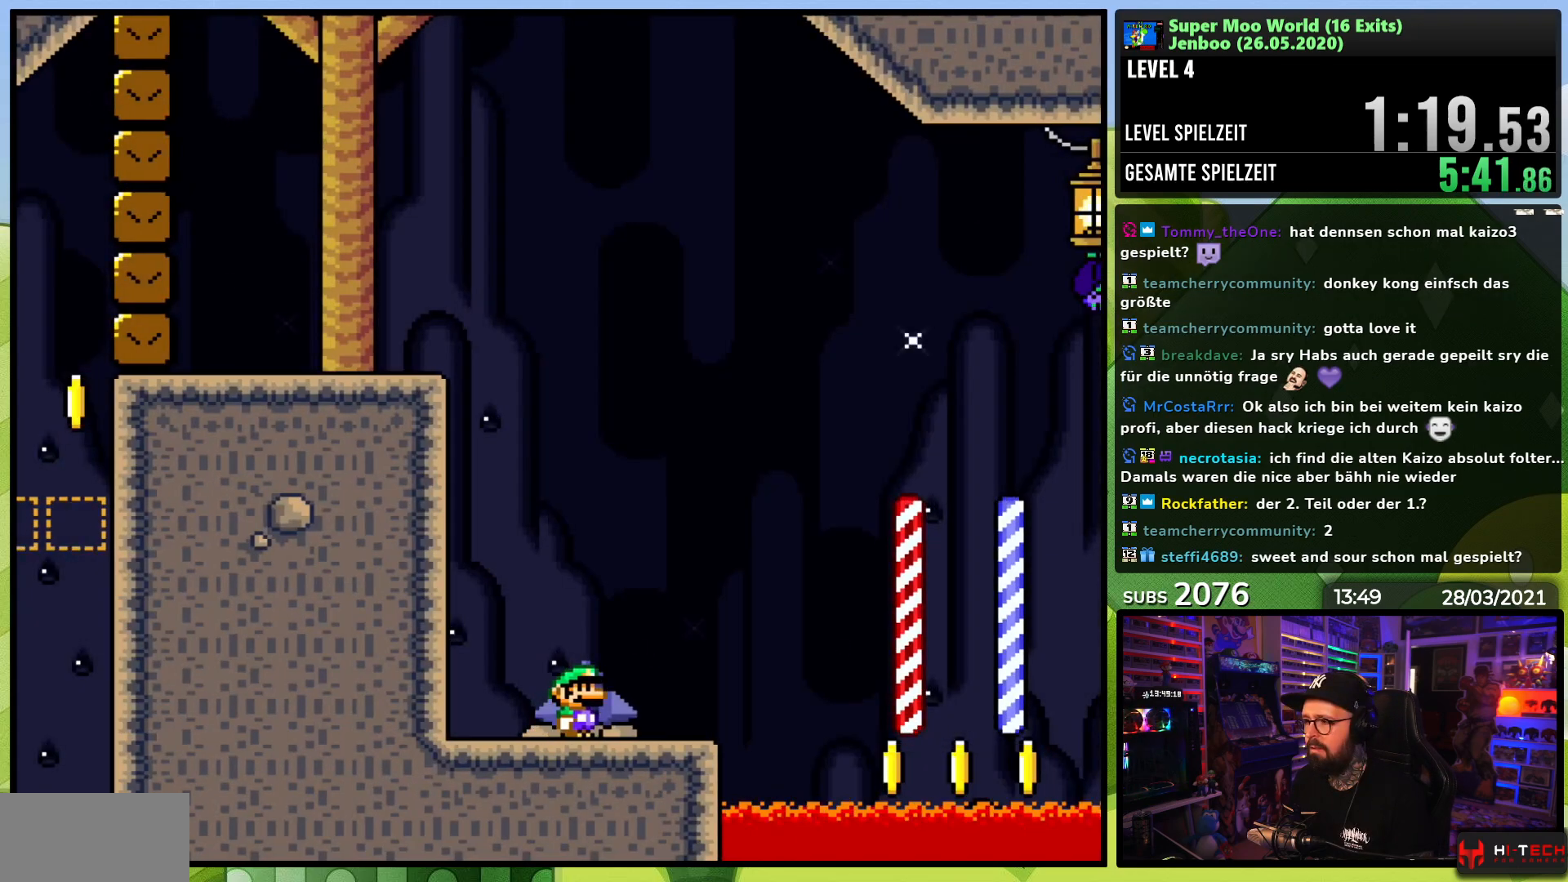
{"buttons": ["B", "Y", "DPAD_LEFT"], "events": [[233, "B", "down"], [433, "DPAD_RIGHT", "up"], [450, "DPAD_LEFT", "down"]]}
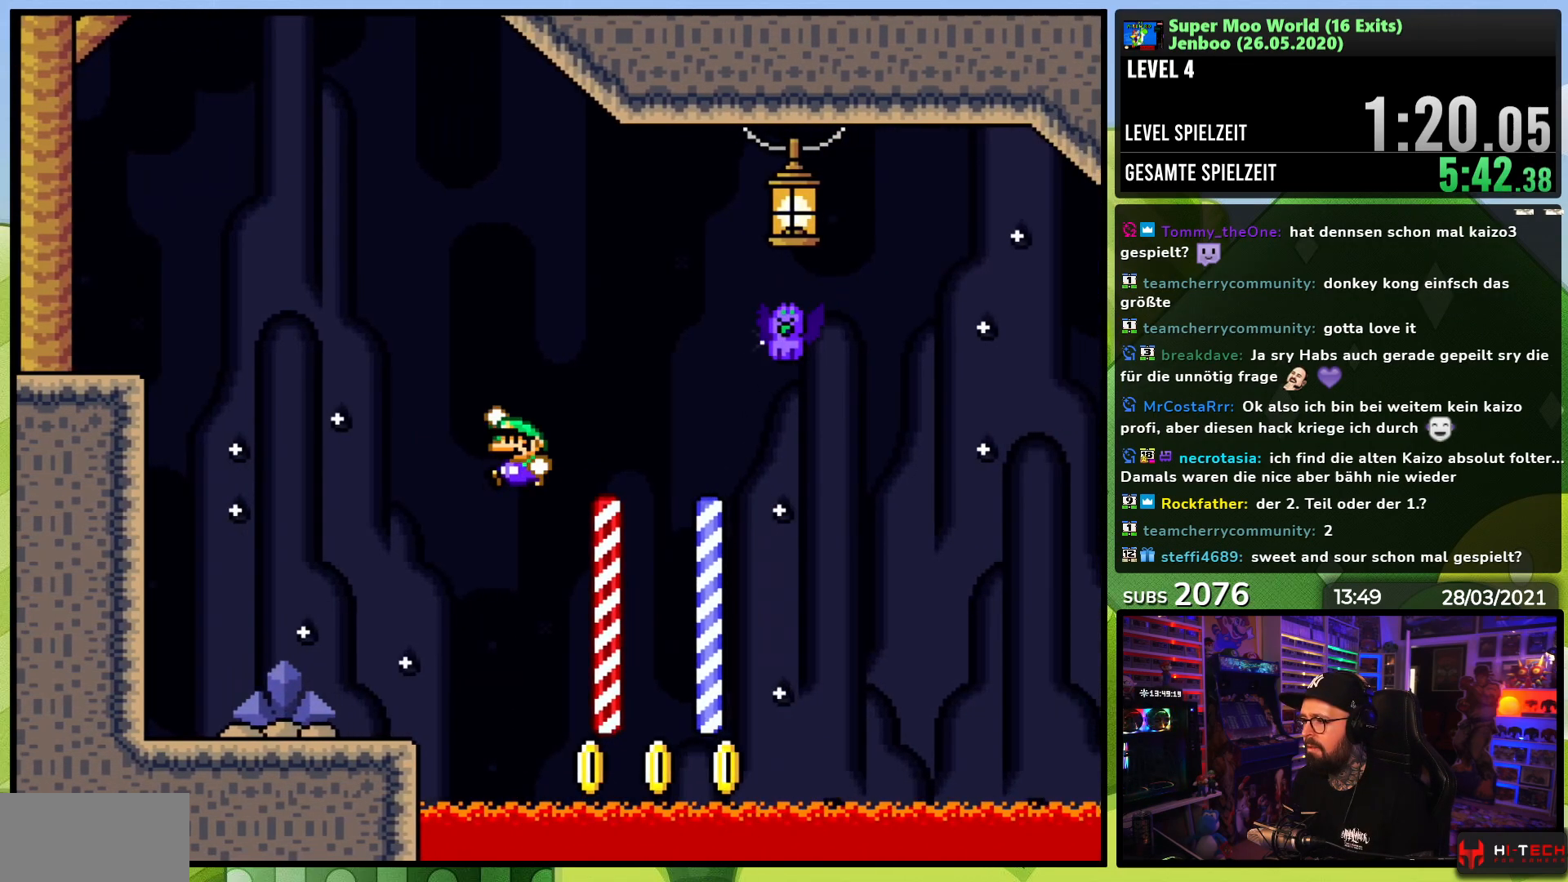
{"buttons": ["Y", "DPAD_RIGHT"], "events": [[133, "B", "up"], [417, "DPAD_UP", "down"], [450, "DPAD_LEFT", "up"], [467, "DPAD_RIGHT", "down"], [467, "DPAD_UP", "up"]]}
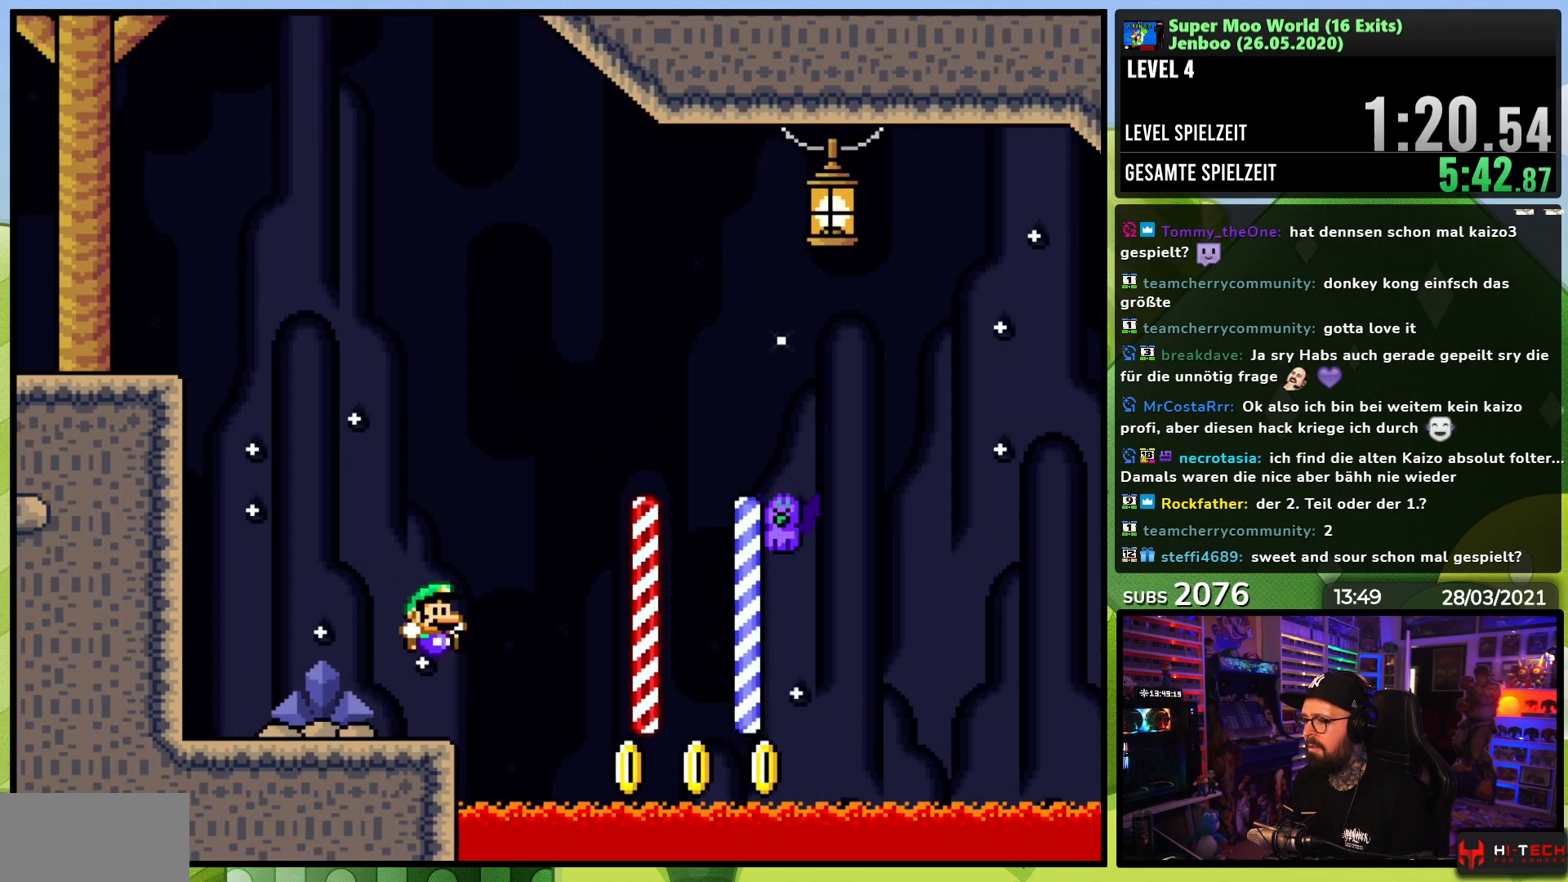
{"buttons": ["Y"], "events": [[117, "B", "down"], [233, "B", "up"], [367, "B", "down"], [433, "B", "up"], [467, "DPAD_RIGHT", "up"]]}
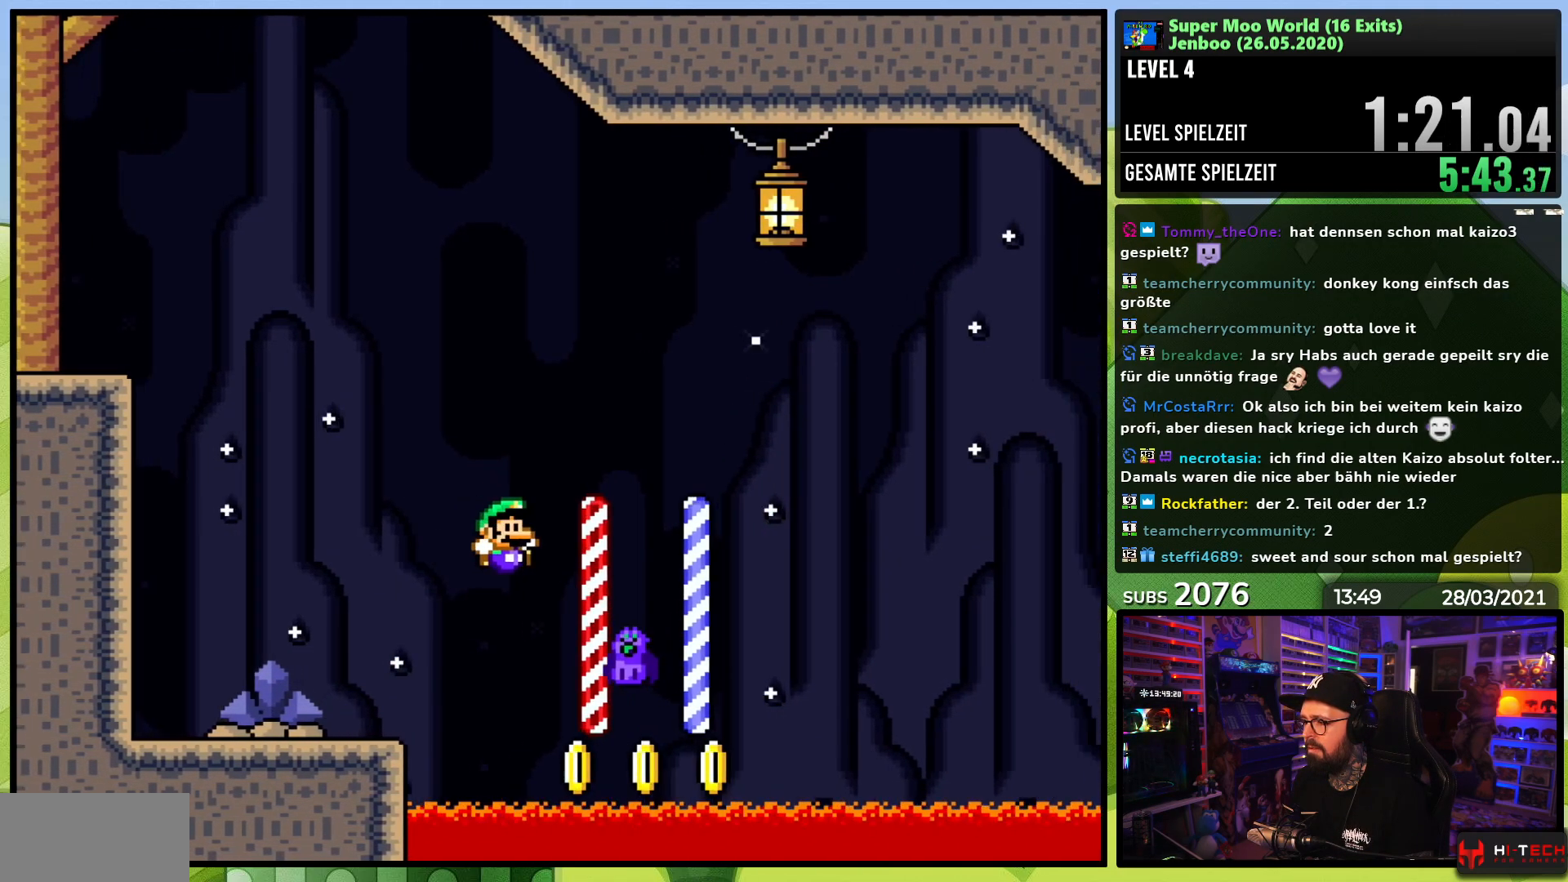
{"buttons": ["B", "Y", "DPAD_RIGHT"], "events": [[33, "B", "down"], [33, "DPAD_RIGHT", "down"]]}
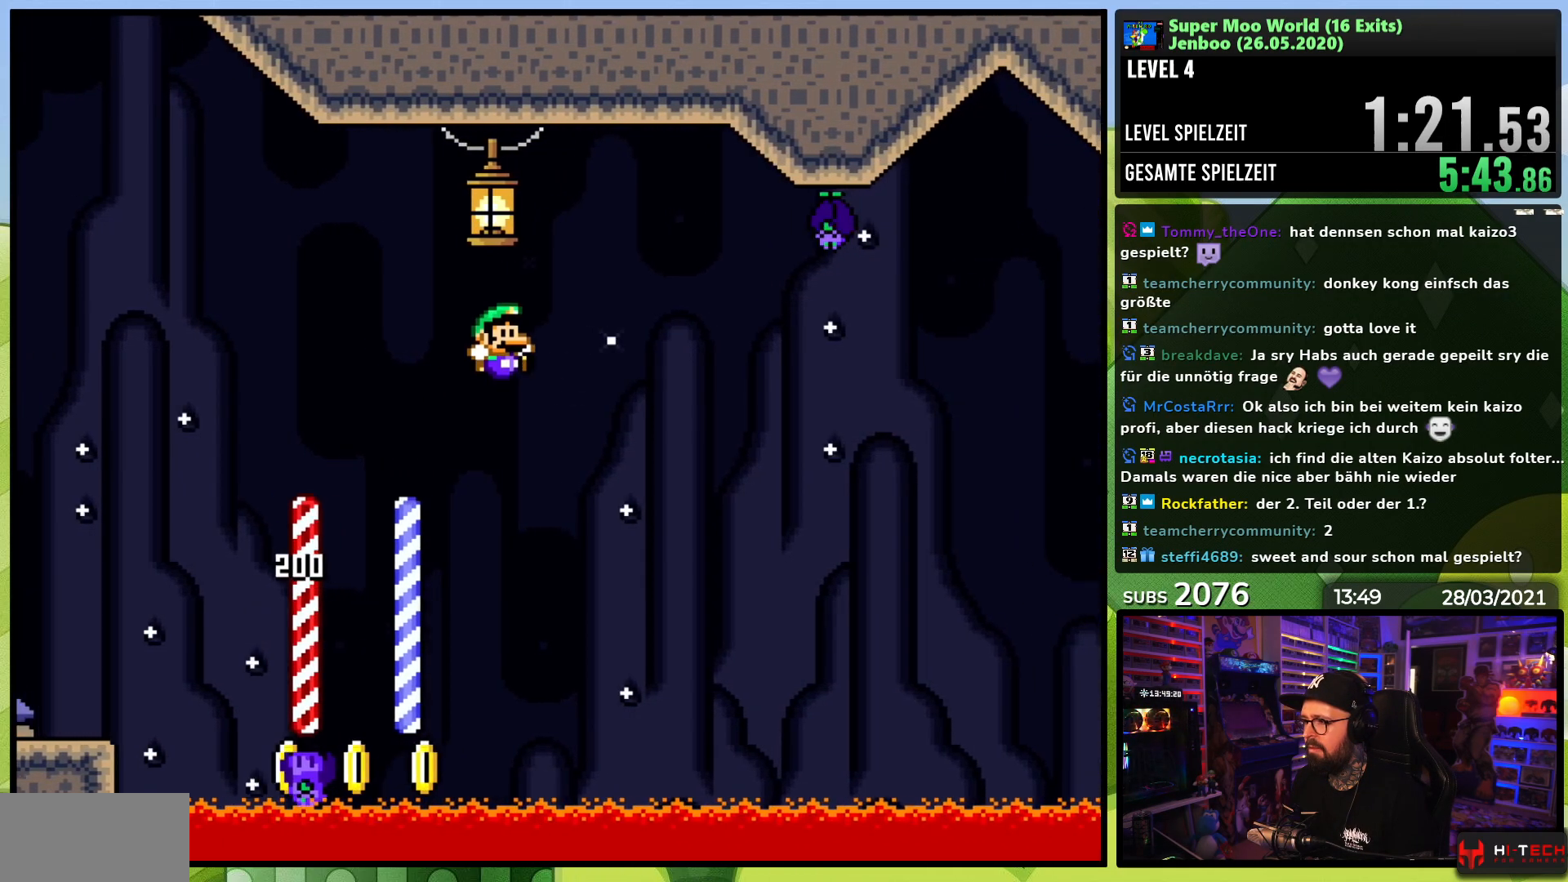
{"buttons": ["B", "Y", "DPAD_RIGHT"], "events": []}
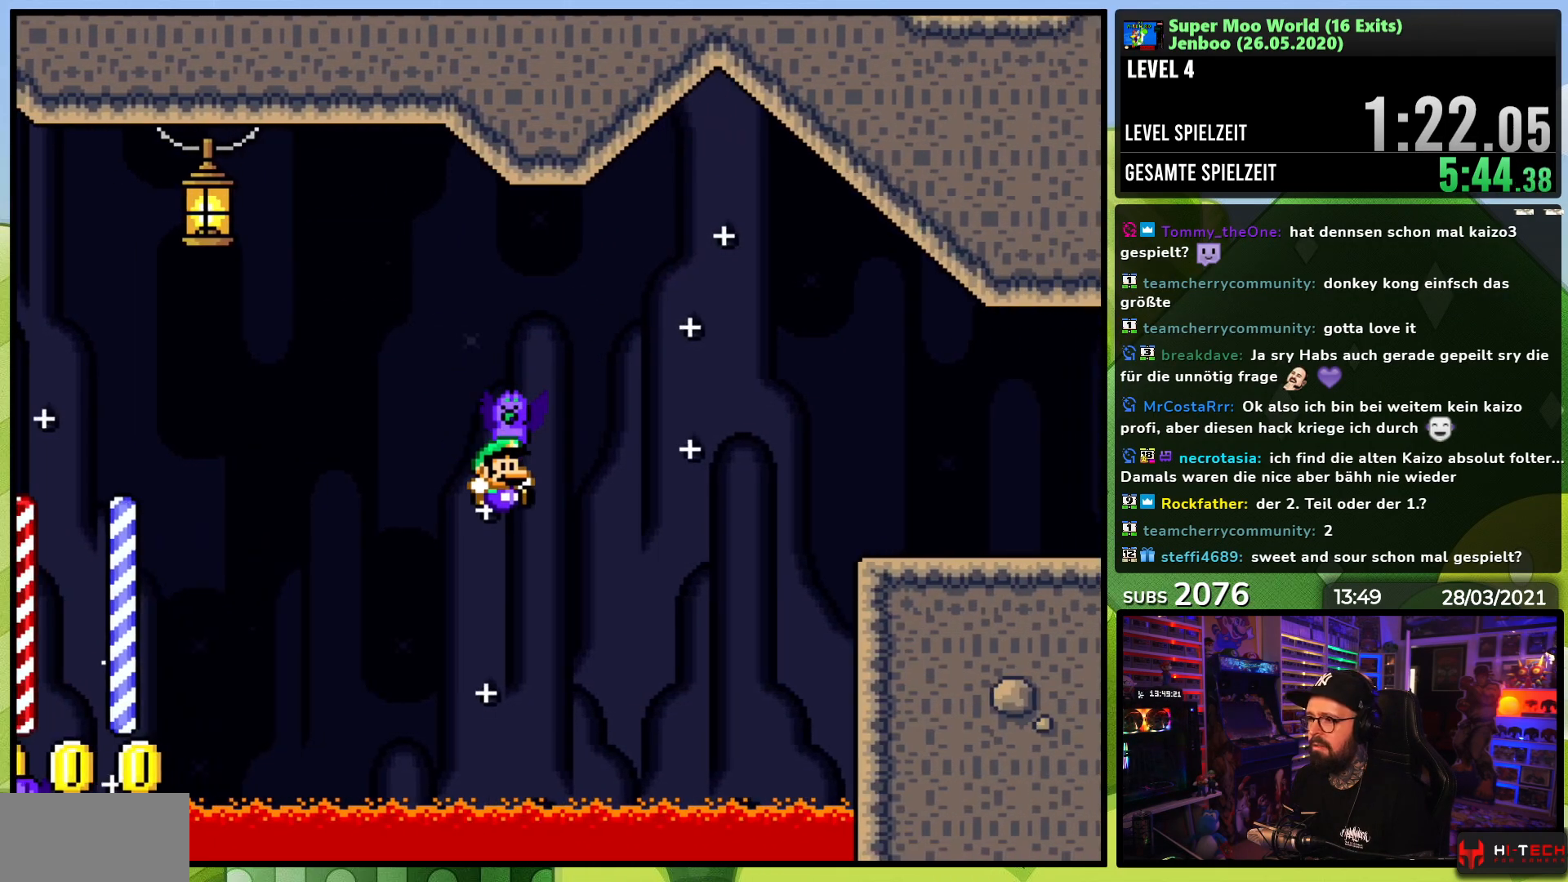
{"buttons": [], "events": [[167, "B", "up"], [167, "R1", "down"], [183, "R1", "up"], [200, "Y", "up"], [233, "DPAD_RIGHT", "up"], [350, "A", "down"], [433, "A", "up"]]}
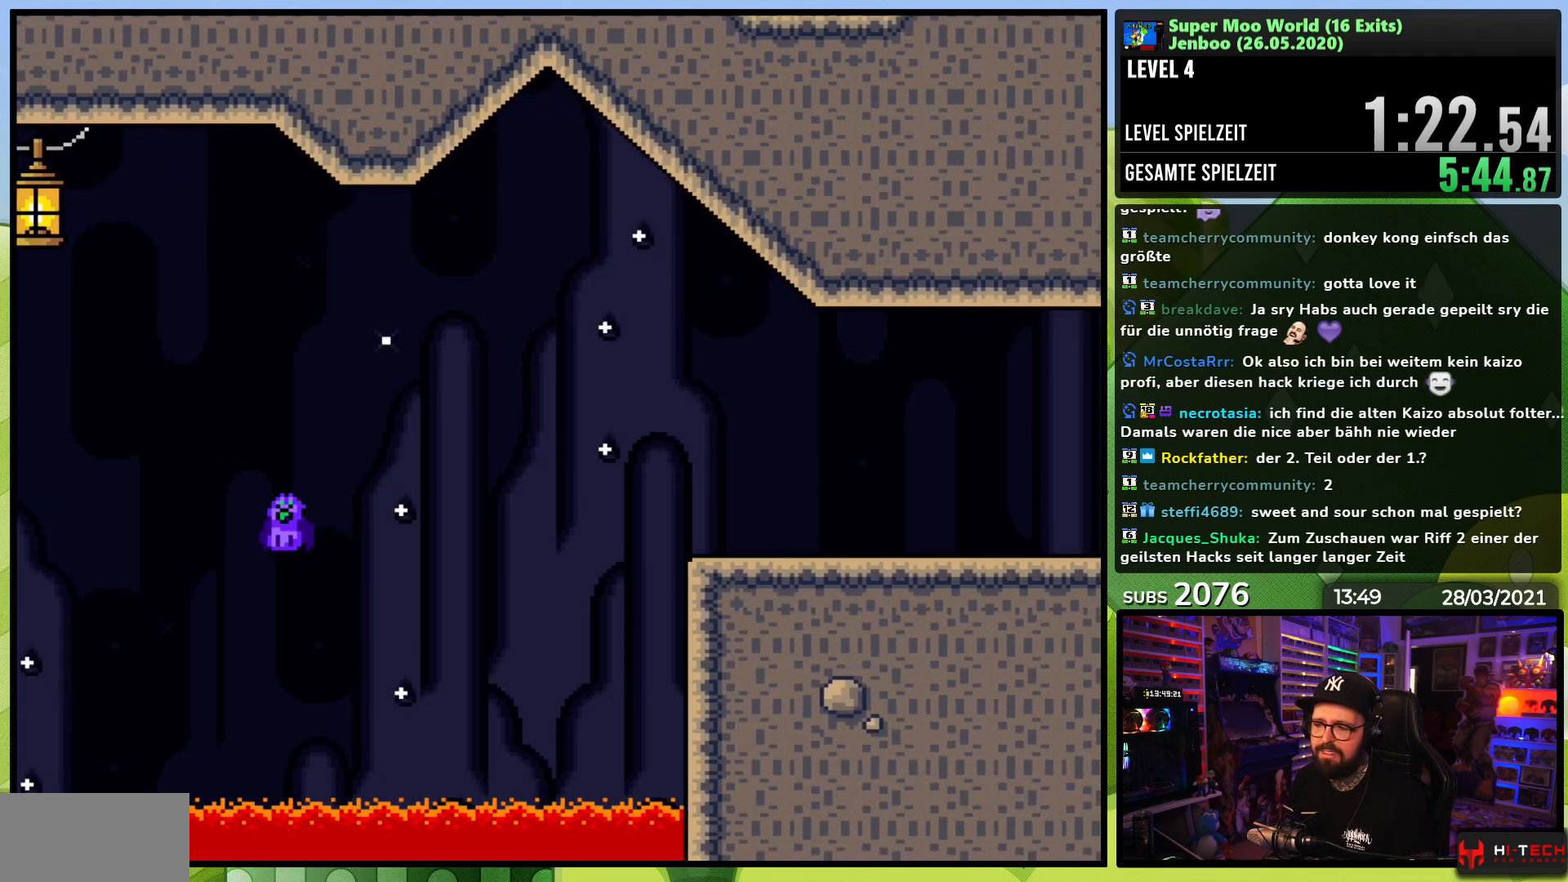
{"buttons": [], "events": [[17, "A", "down"], [100, "A", "up"]]}
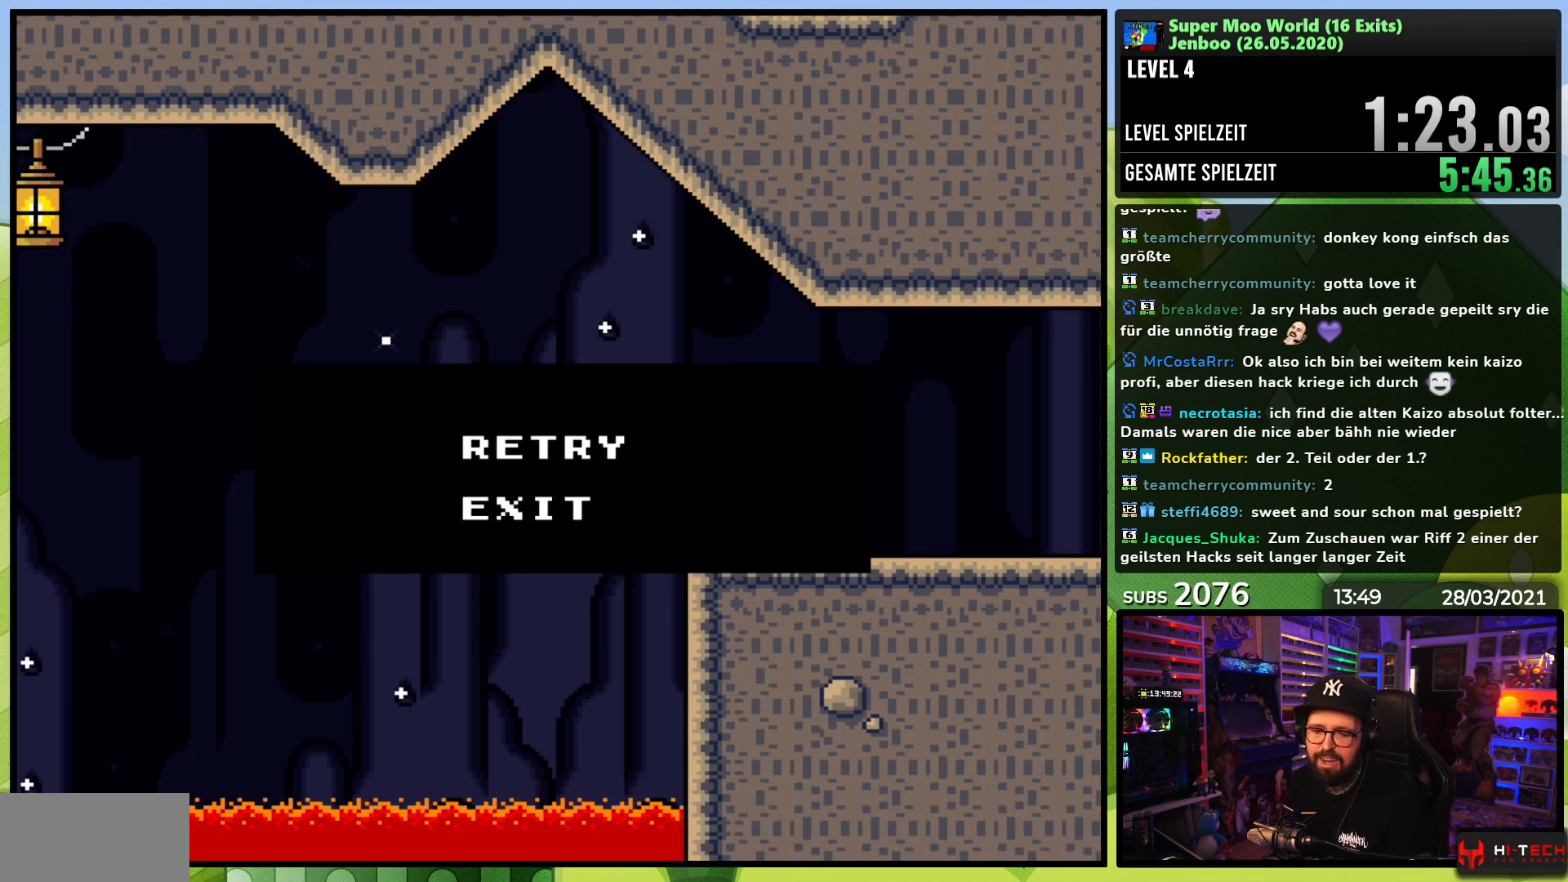
{"buttons": [], "events": [[50, "A", "down"], [167, "A", "up"], [250, "A", "down"], [367, "A", "up"]]}
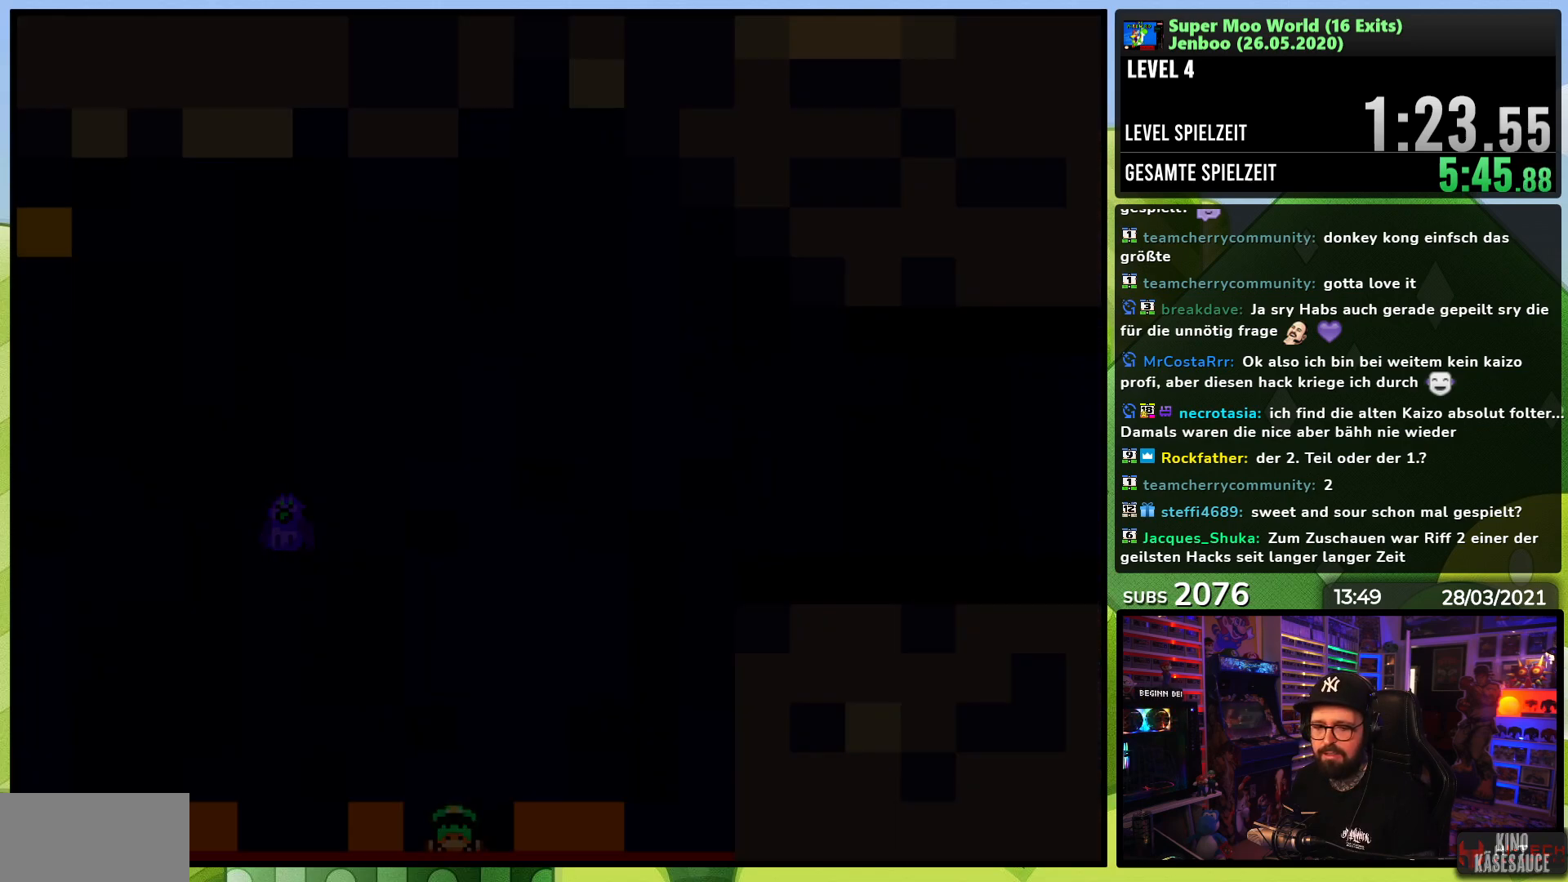
{"buttons": ["Y"], "events": [[17, "Y", "down"]]}
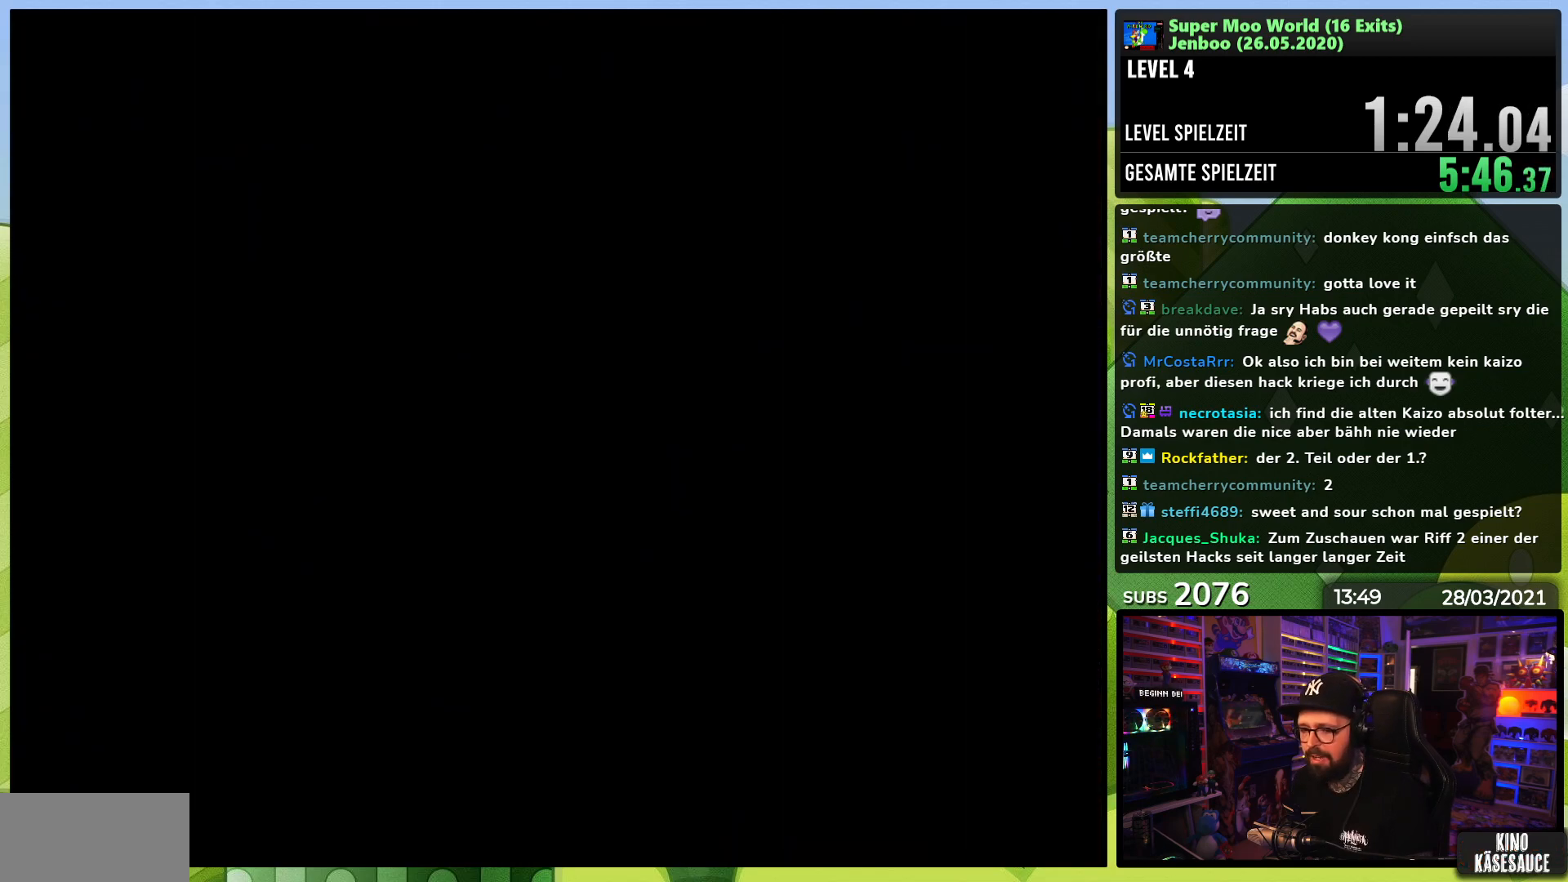
{"buttons": ["Y"], "events": [[283, "Y", "up"], [433, "Y", "down"]]}
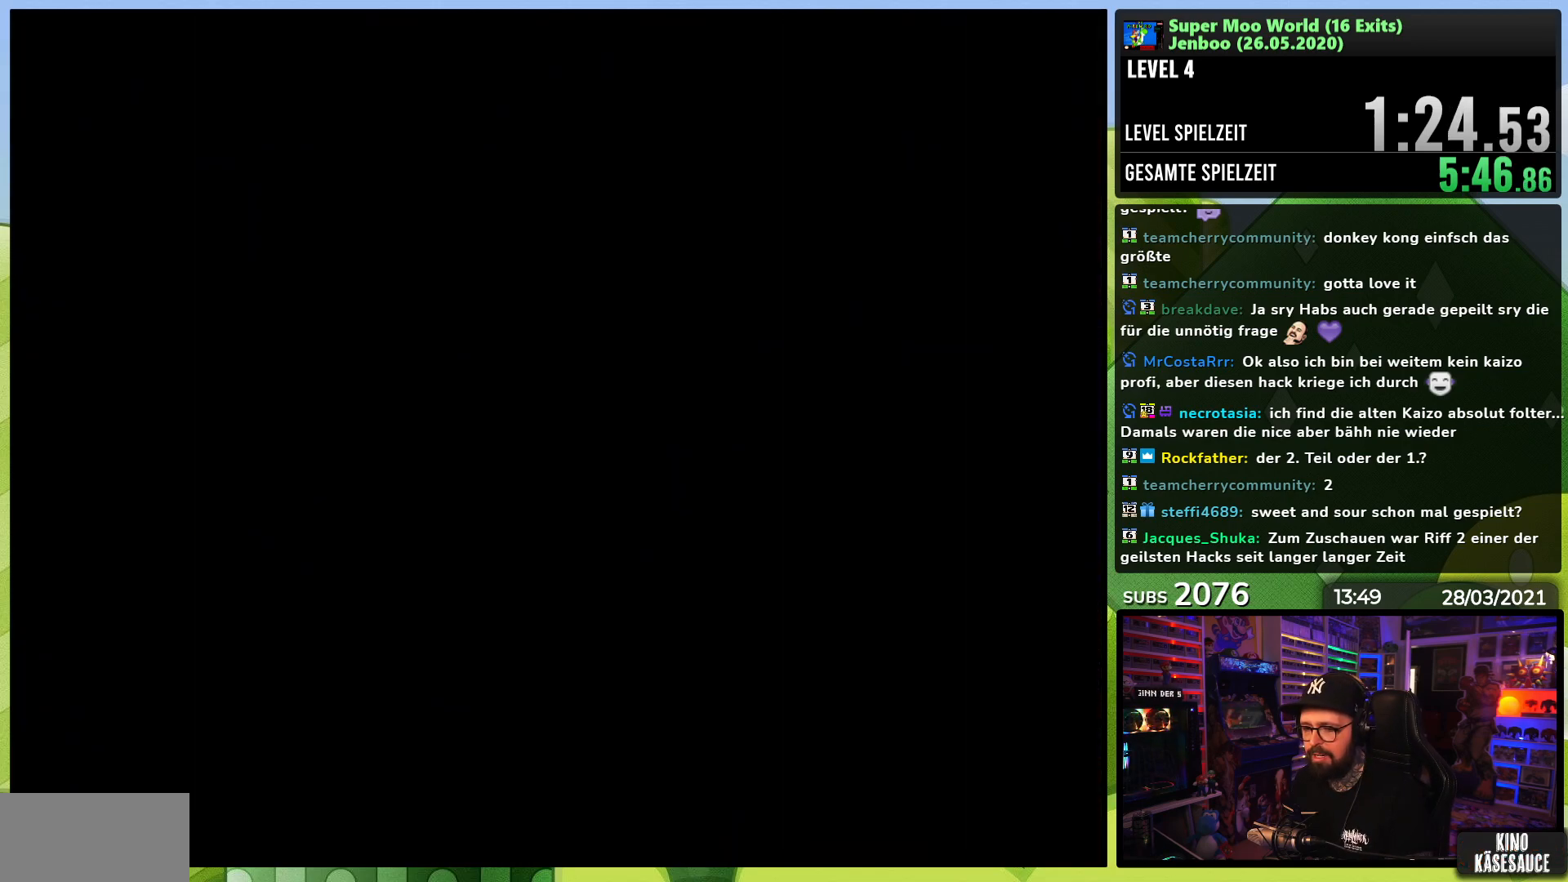
{"buttons": ["Y"], "events": []}
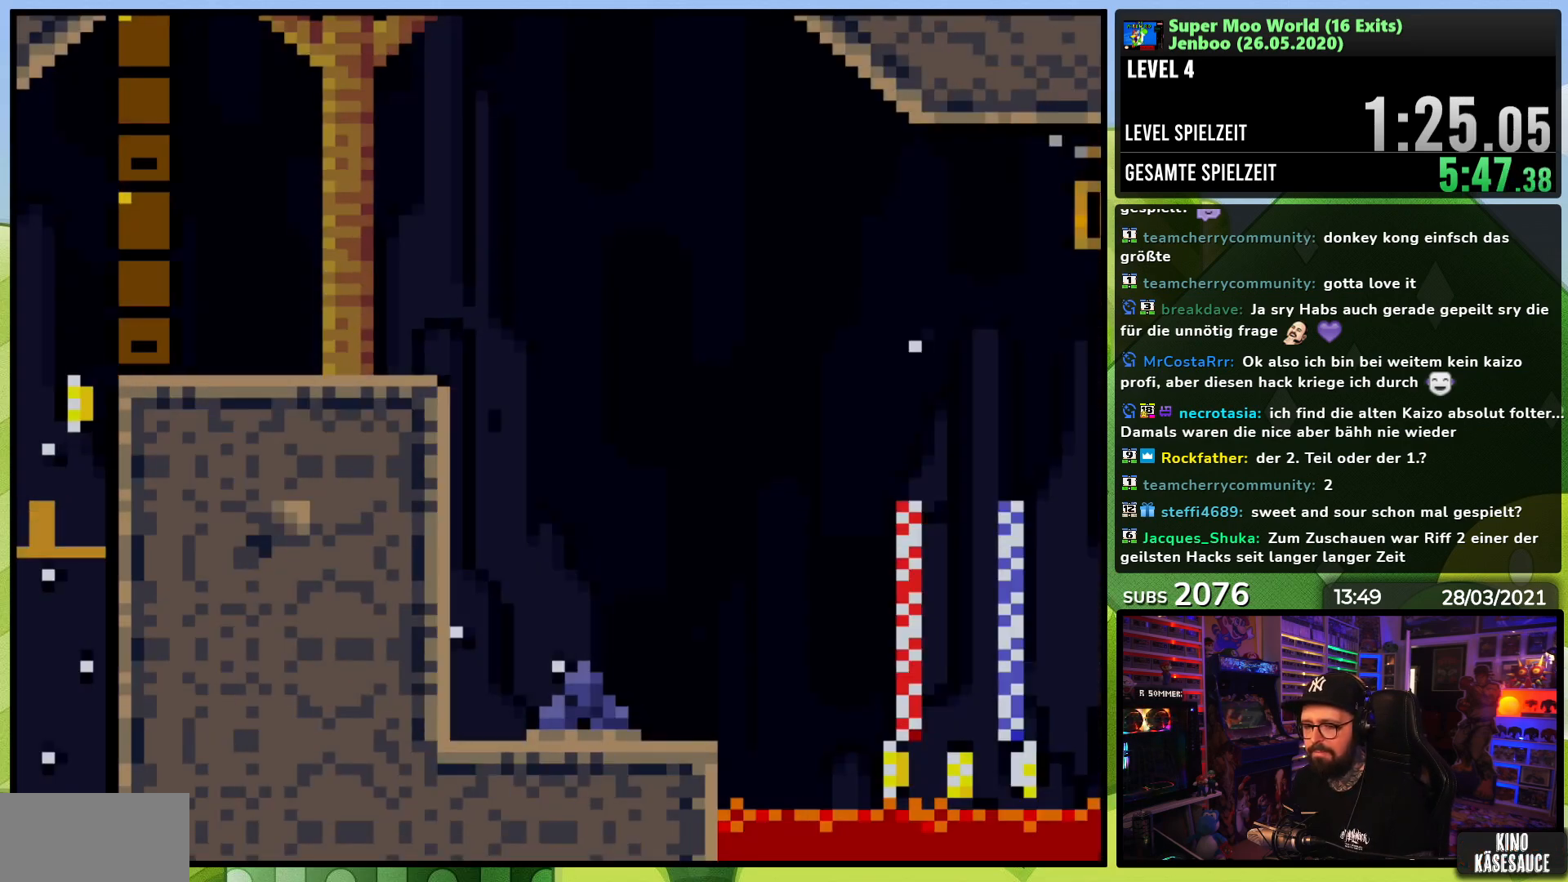
{"buttons": ["Y", "DPAD_RIGHT"], "events": [[50, "DPAD_RIGHT", "down"]]}
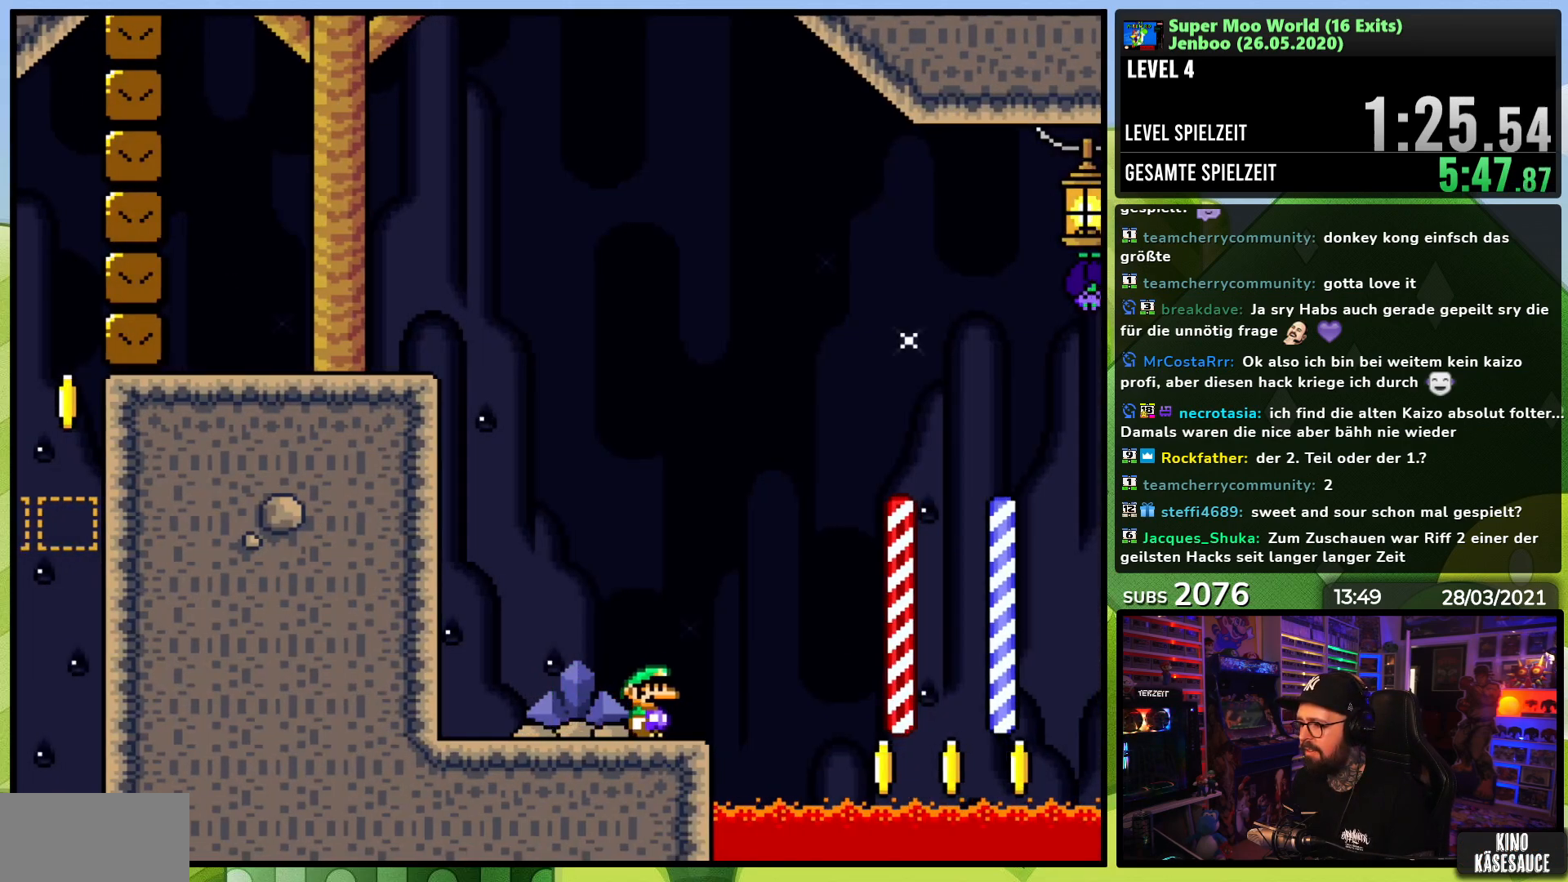
{"buttons": ["B", "Y", "DPAD_LEFT"], "events": [[50, "B", "down"], [283, "DPAD_LEFT", "down"], [283, "DPAD_RIGHT", "up"], [283, "DPAD_UP", "down"], [333, "DPAD_UP", "up"]]}
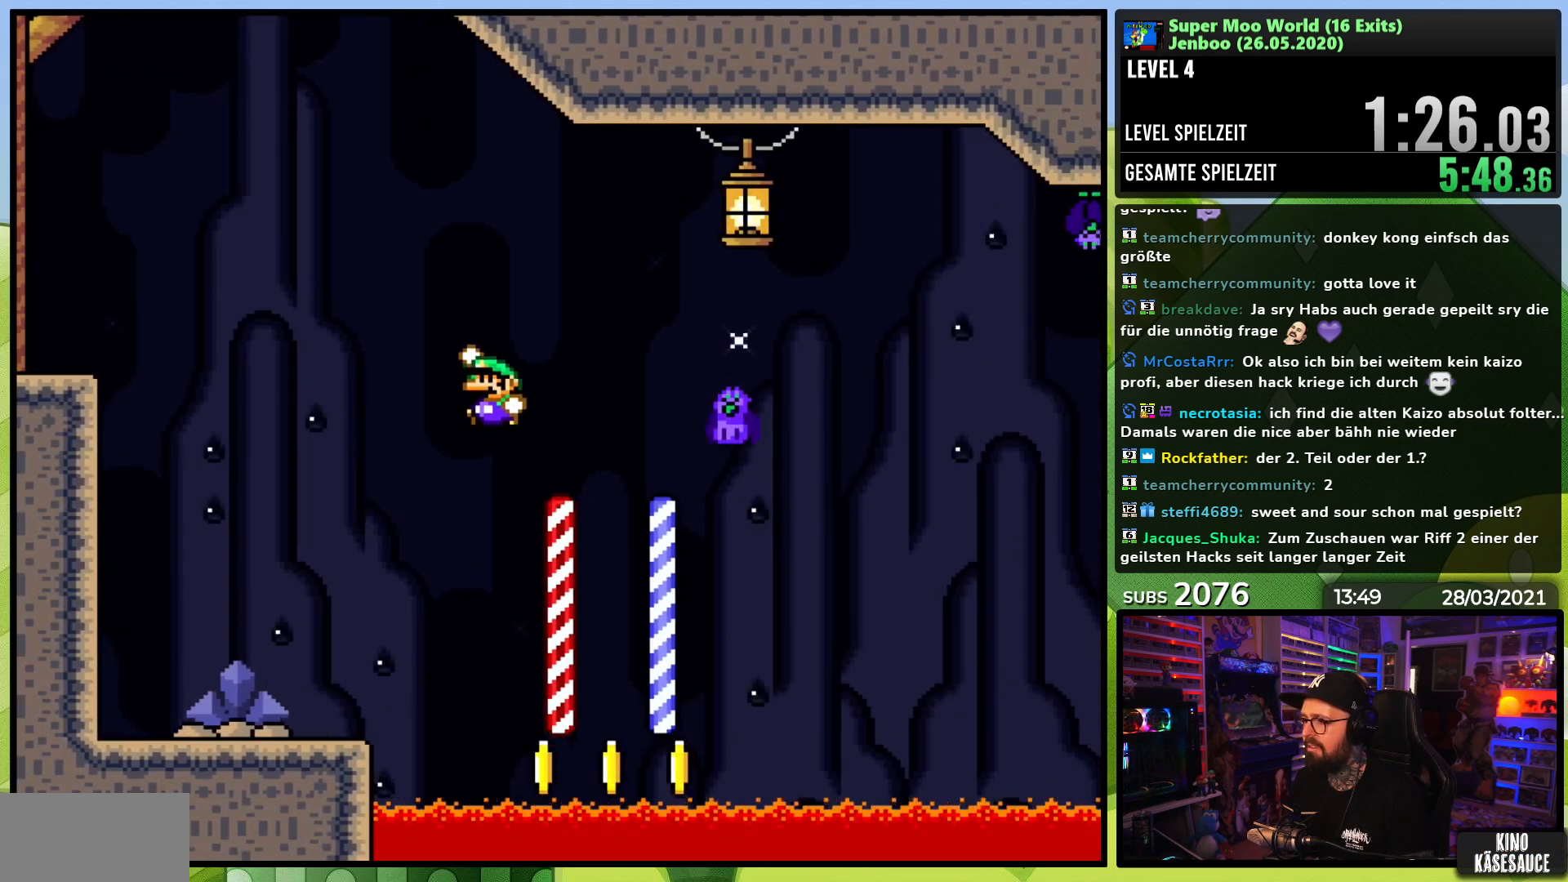
{"buttons": ["Y", "DPAD_RIGHT"], "events": [[150, "B", "up"], [317, "DPAD_LEFT", "up"], [350, "DPAD_RIGHT", "down"]]}
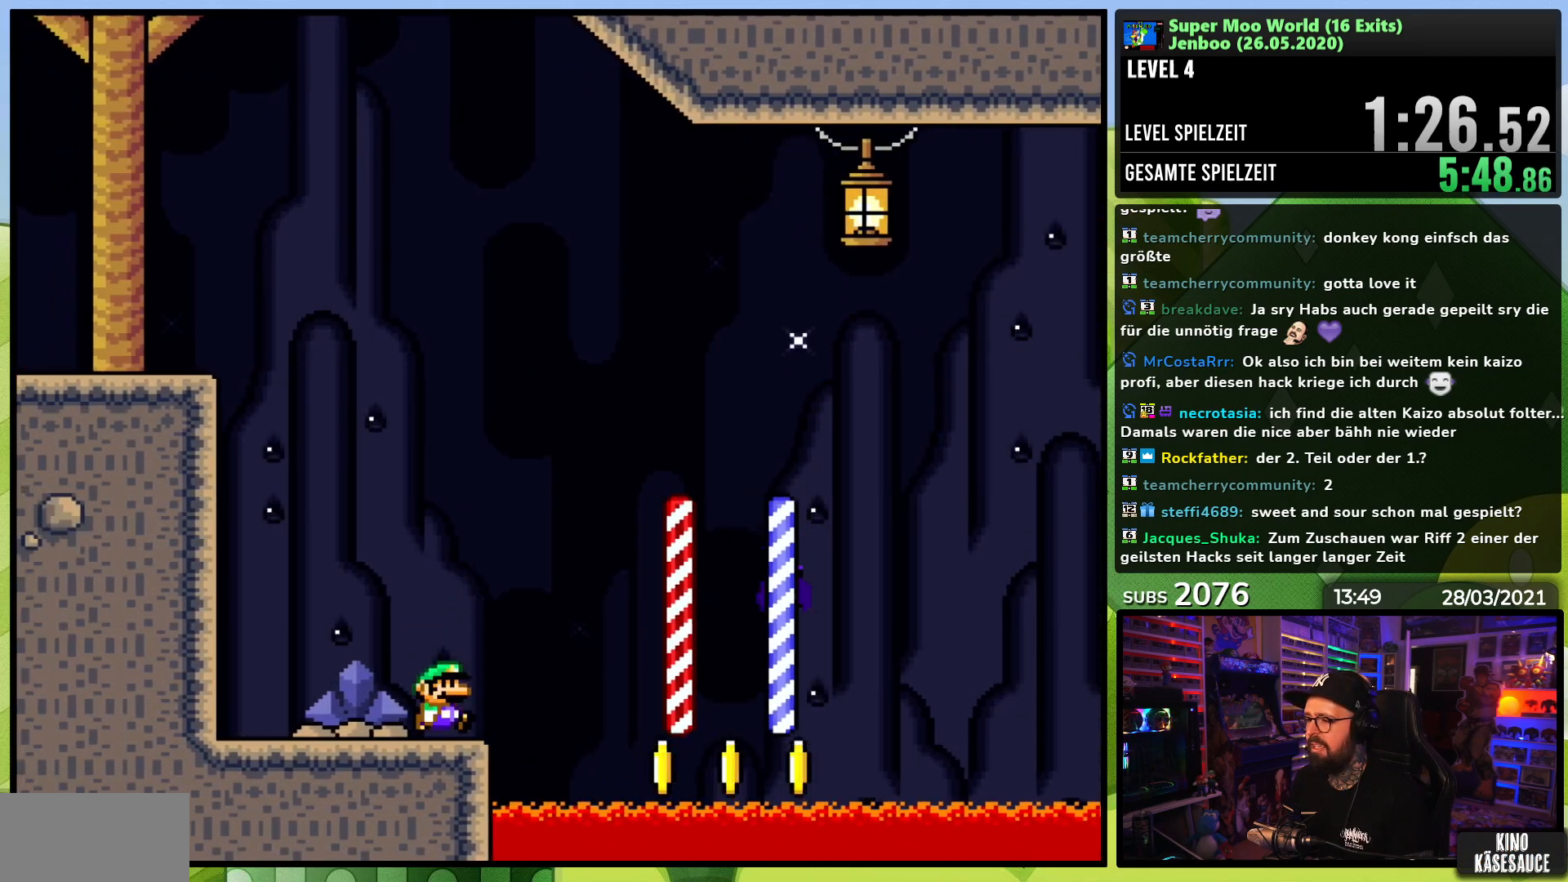
{"buttons": ["B", "Y", "DPAD_RIGHT"], "events": [[33, "B", "down"], [133, "B", "up"], [383, "B", "down"]]}
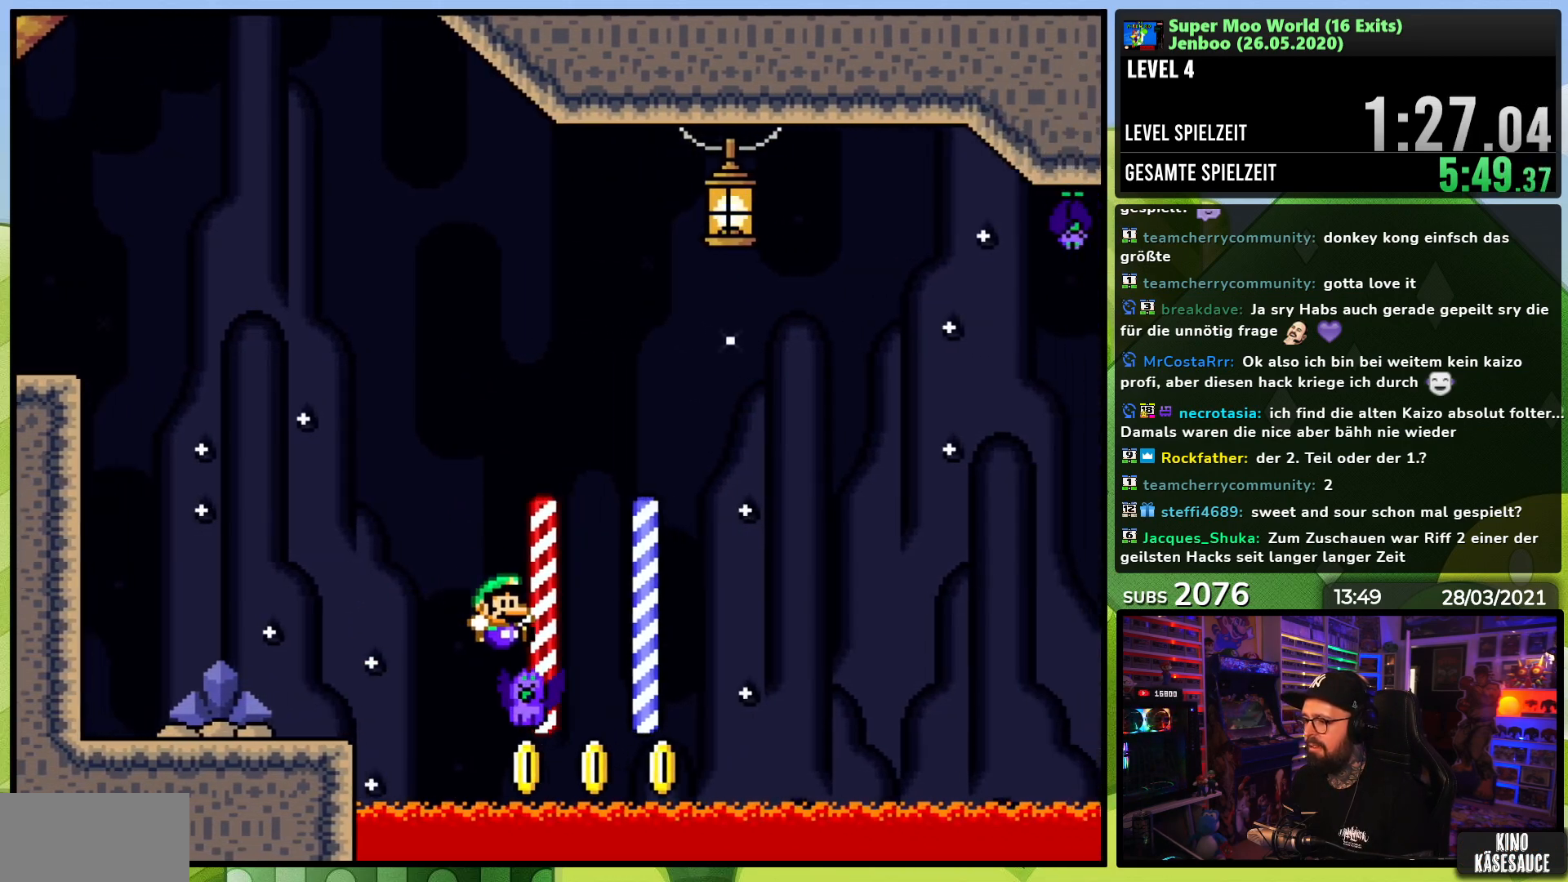
{"buttons": ["B", "Y", "DPAD_RIGHT"], "events": []}
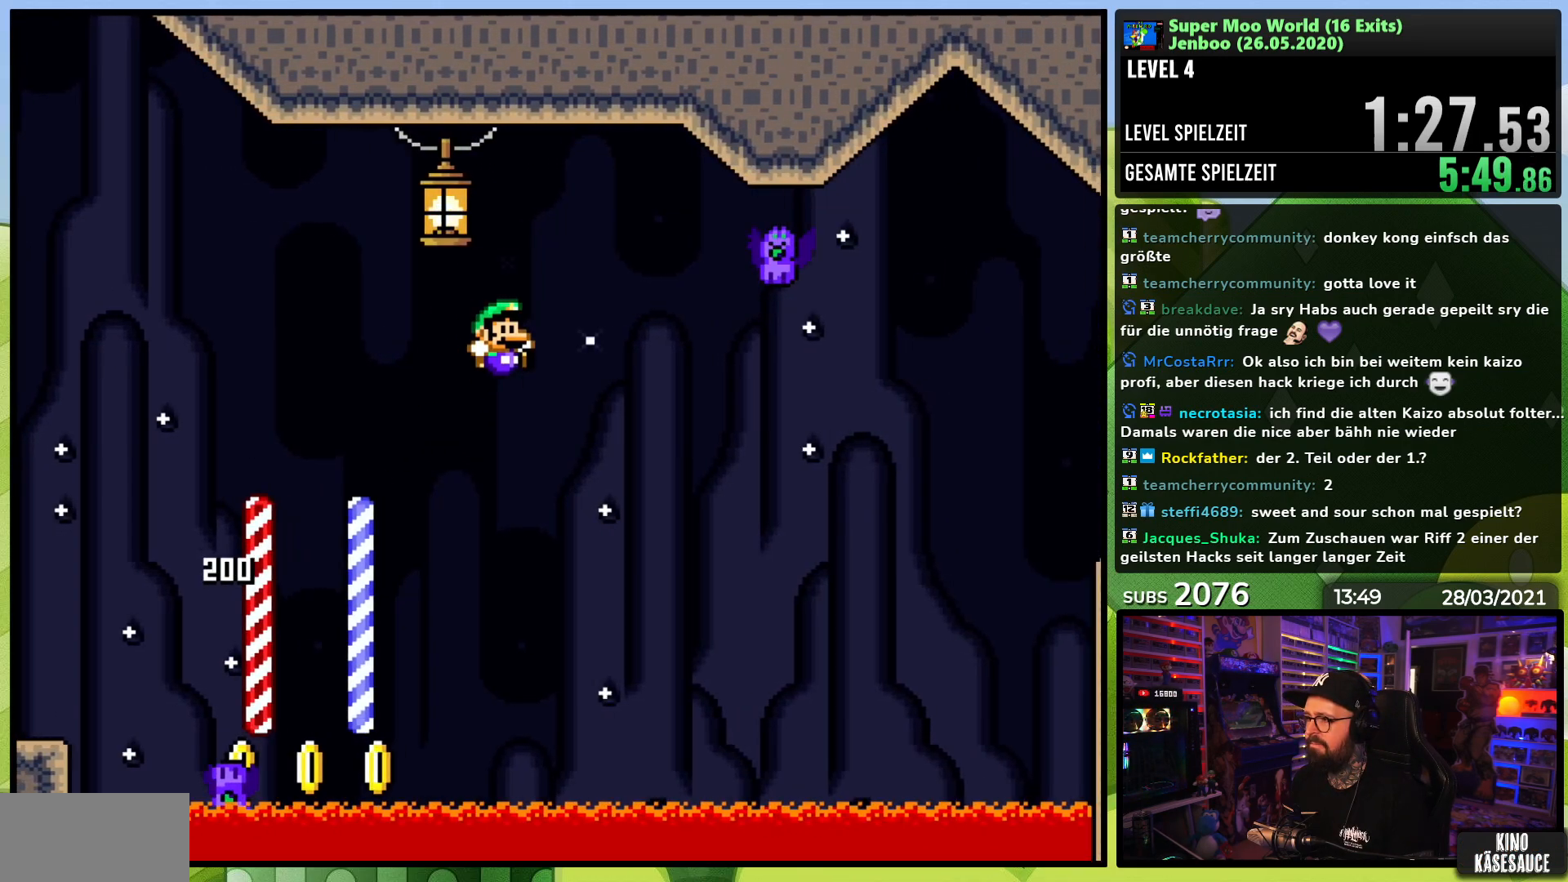
{"buttons": ["B", "Y", "DPAD_RIGHT"], "events": [[250, "R1", "down"], [267, "R1", "up"]]}
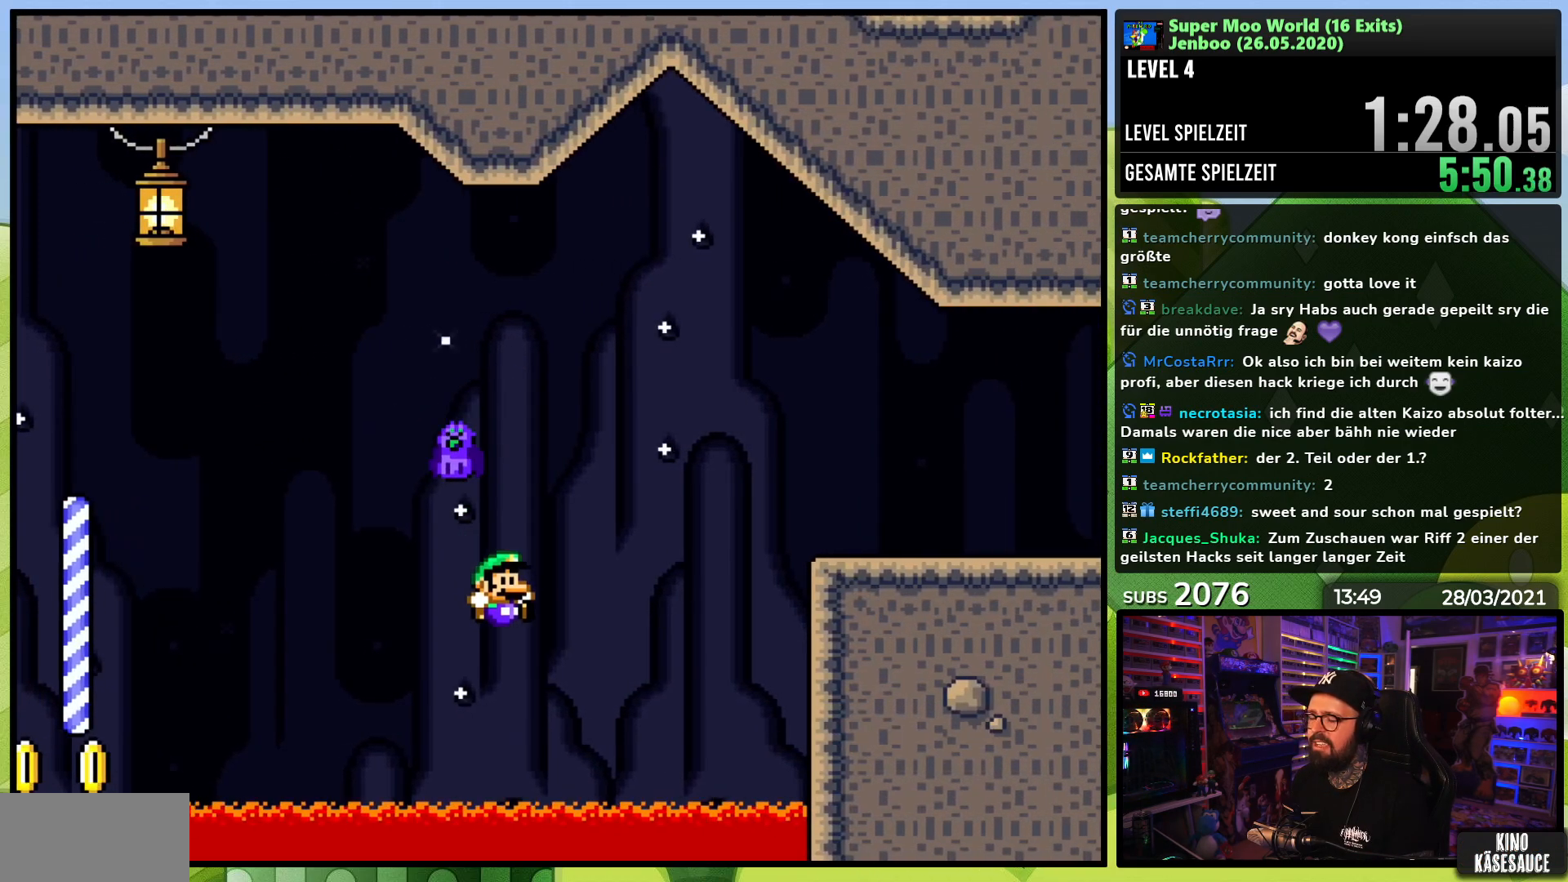
{"buttons": ["A"], "events": [[50, "B", "up"], [117, "Y", "up"], [167, "DPAD_RIGHT", "up"], [283, "A", "down"], [383, "A", "up"], [483, "A", "down"]]}
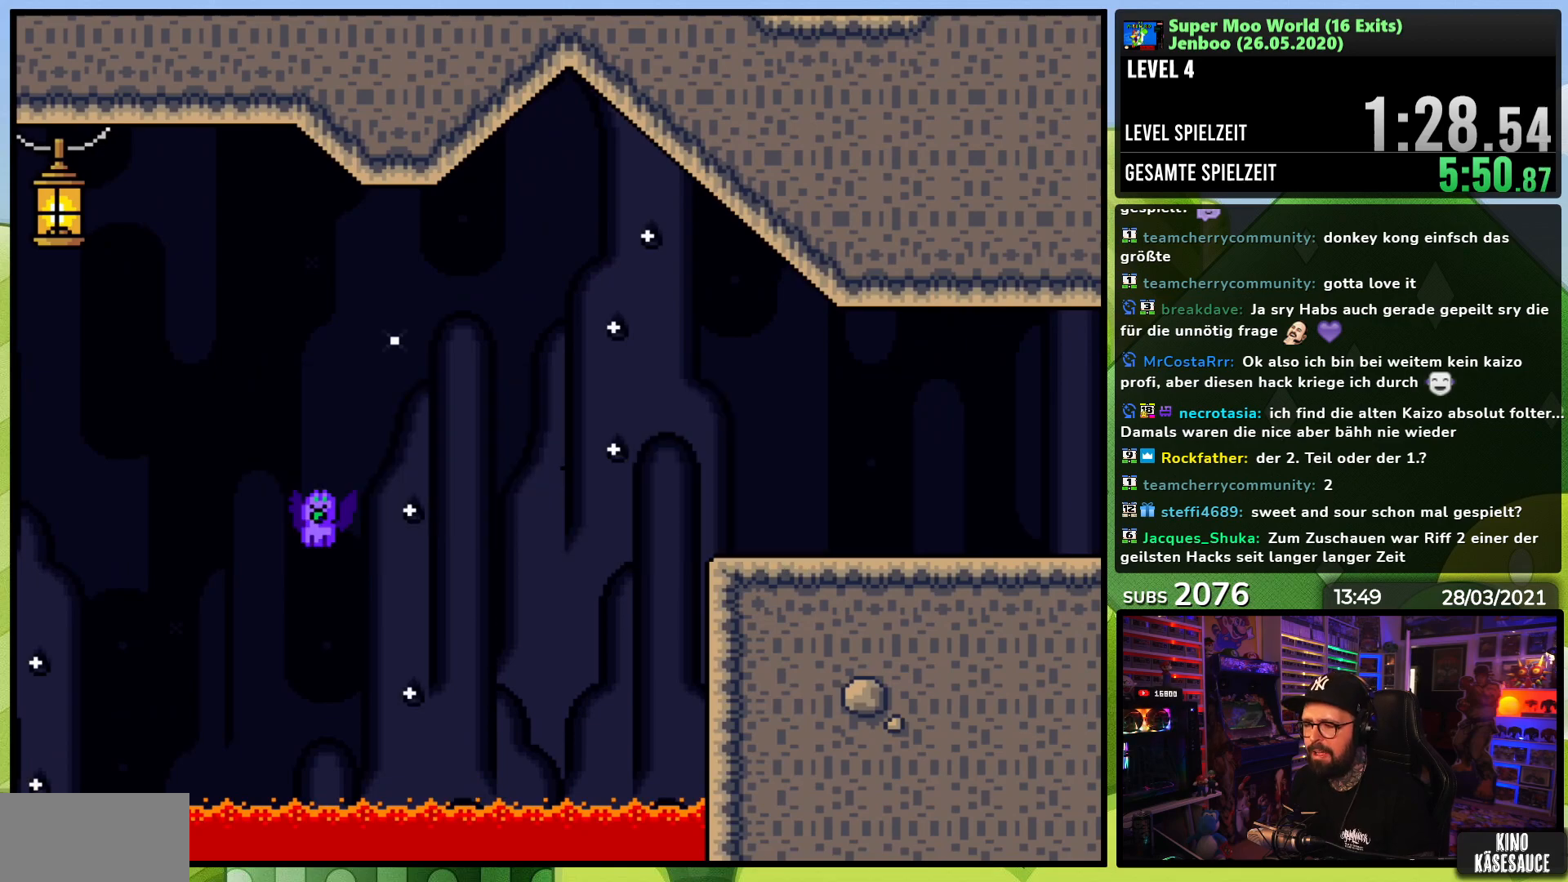
{"buttons": [], "events": [[83, "A", "up"], [167, "A", "down"], [283, "A", "up"], [367, "A", "down"], [467, "A", "up"]]}
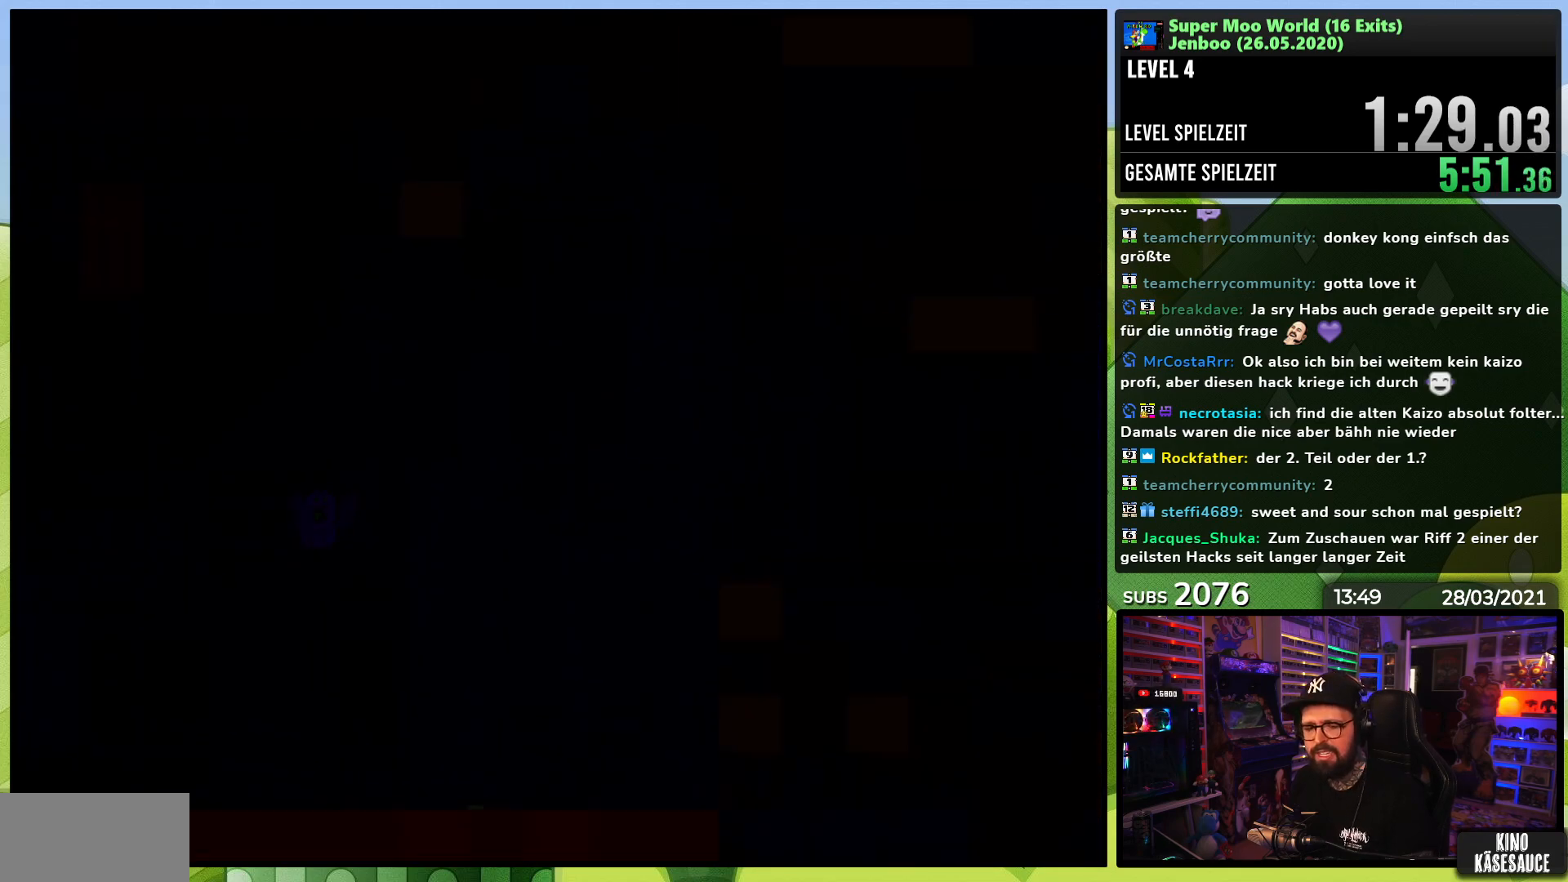
{"buttons": ["Y", "DPAD_RIGHT"], "events": [[200, "Y", "down"], [267, "DPAD_RIGHT", "down"]]}
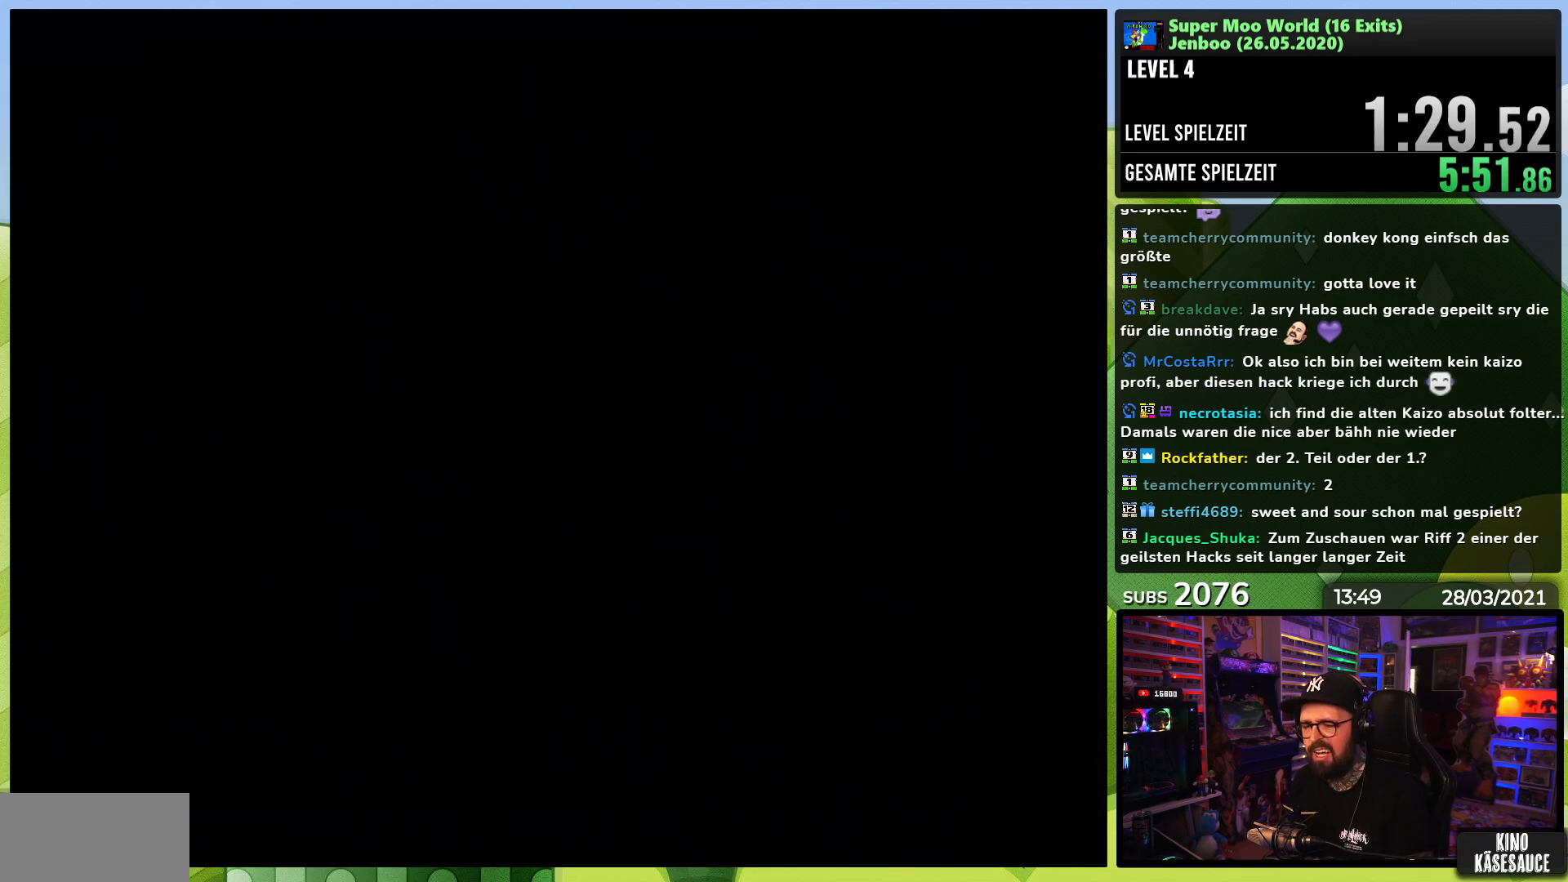
{"buttons": ["Y"], "events": [[150, "DPAD_RIGHT", "up"], [367, "B", "down"], [367, "Y", "up"], [383, "B", "up"], [383, "Y", "down"]]}
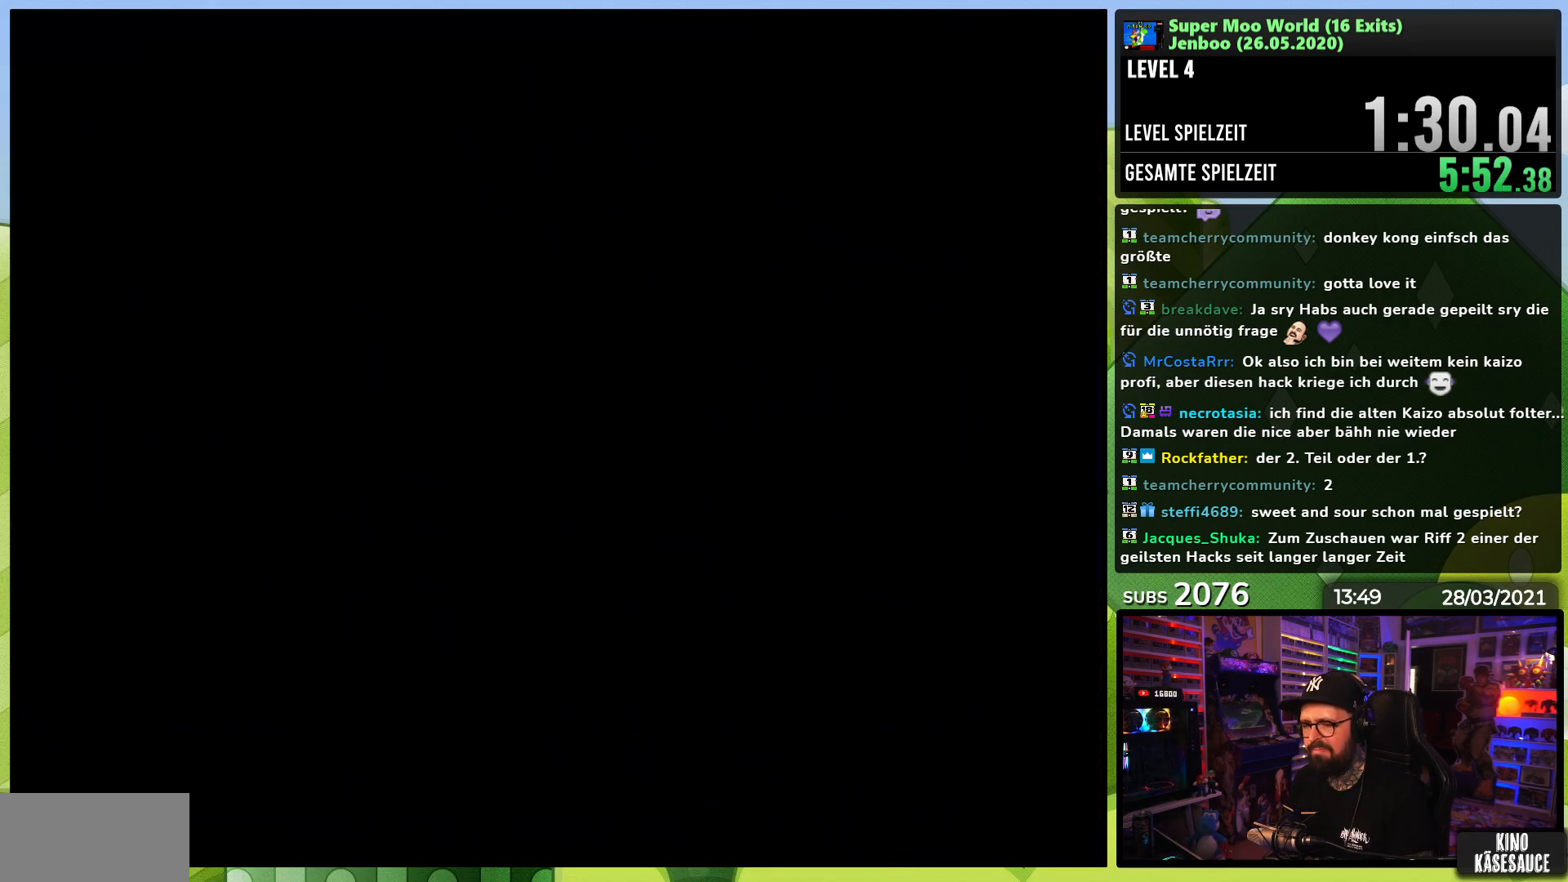
{"buttons": ["Y"], "events": []}
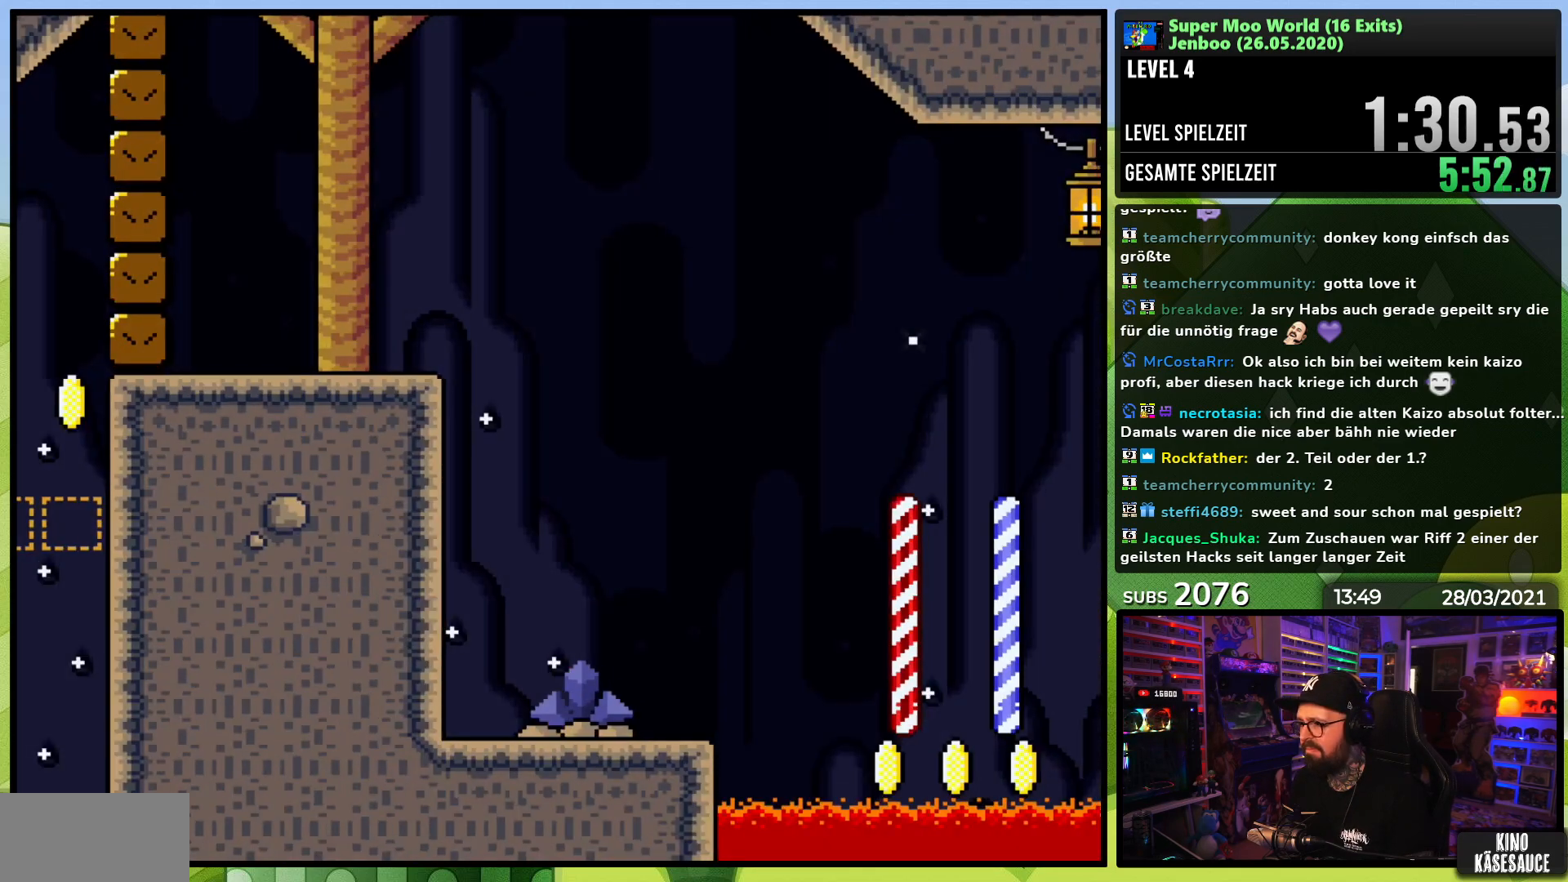
{"buttons": ["Y", "DPAD_RIGHT"], "events": [[200, "DPAD_RIGHT", "down"]]}
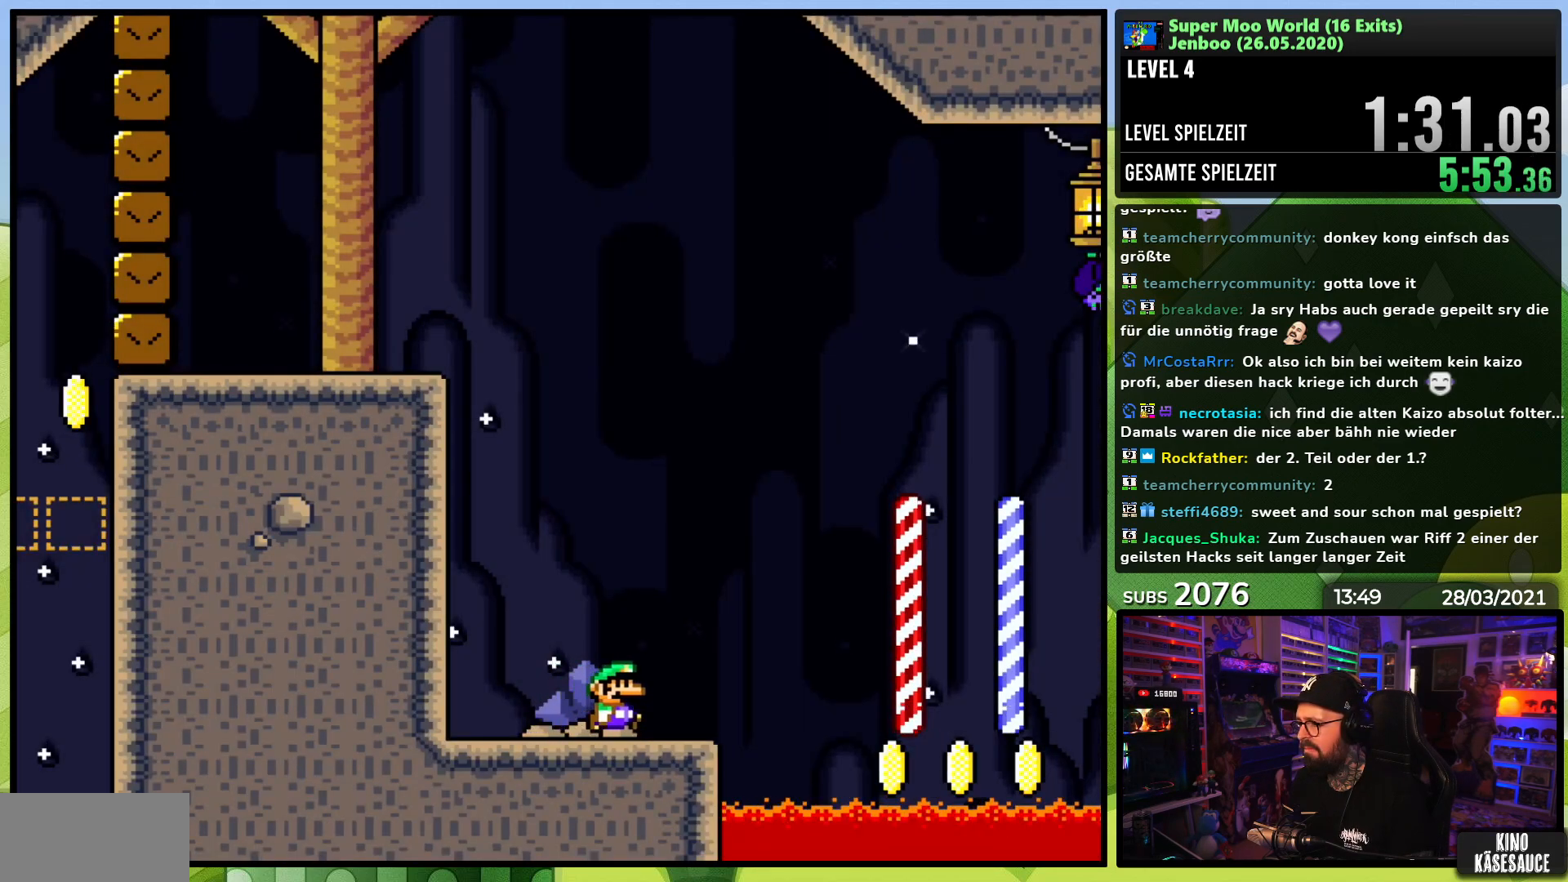
{"buttons": ["B", "Y", "DPAD_UP", "DPAD_LEFT"], "events": [[133, "B", "down"], [433, "DPAD_RIGHT", "up"], [433, "DPAD_UP", "down"], [450, "DPAD_LEFT", "down"]]}
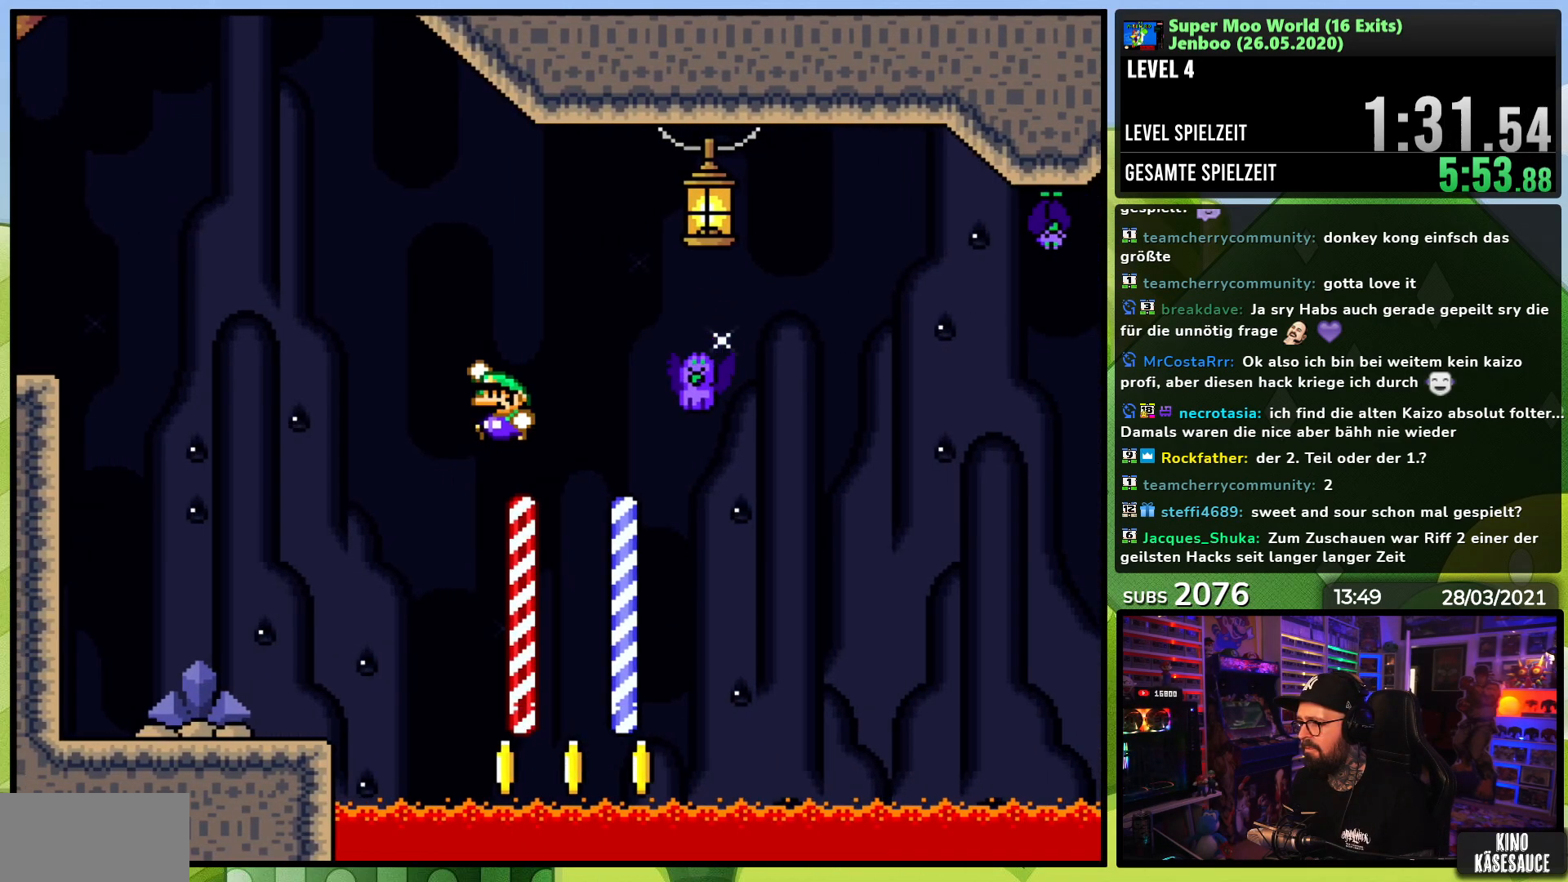
{"buttons": ["B", "Y", "DPAD_RIGHT"], "events": [[17, "DPAD_LEFT", "up"], [33, "DPAD_RIGHT", "down"], [33, "DPAD_UP", "up"]]}
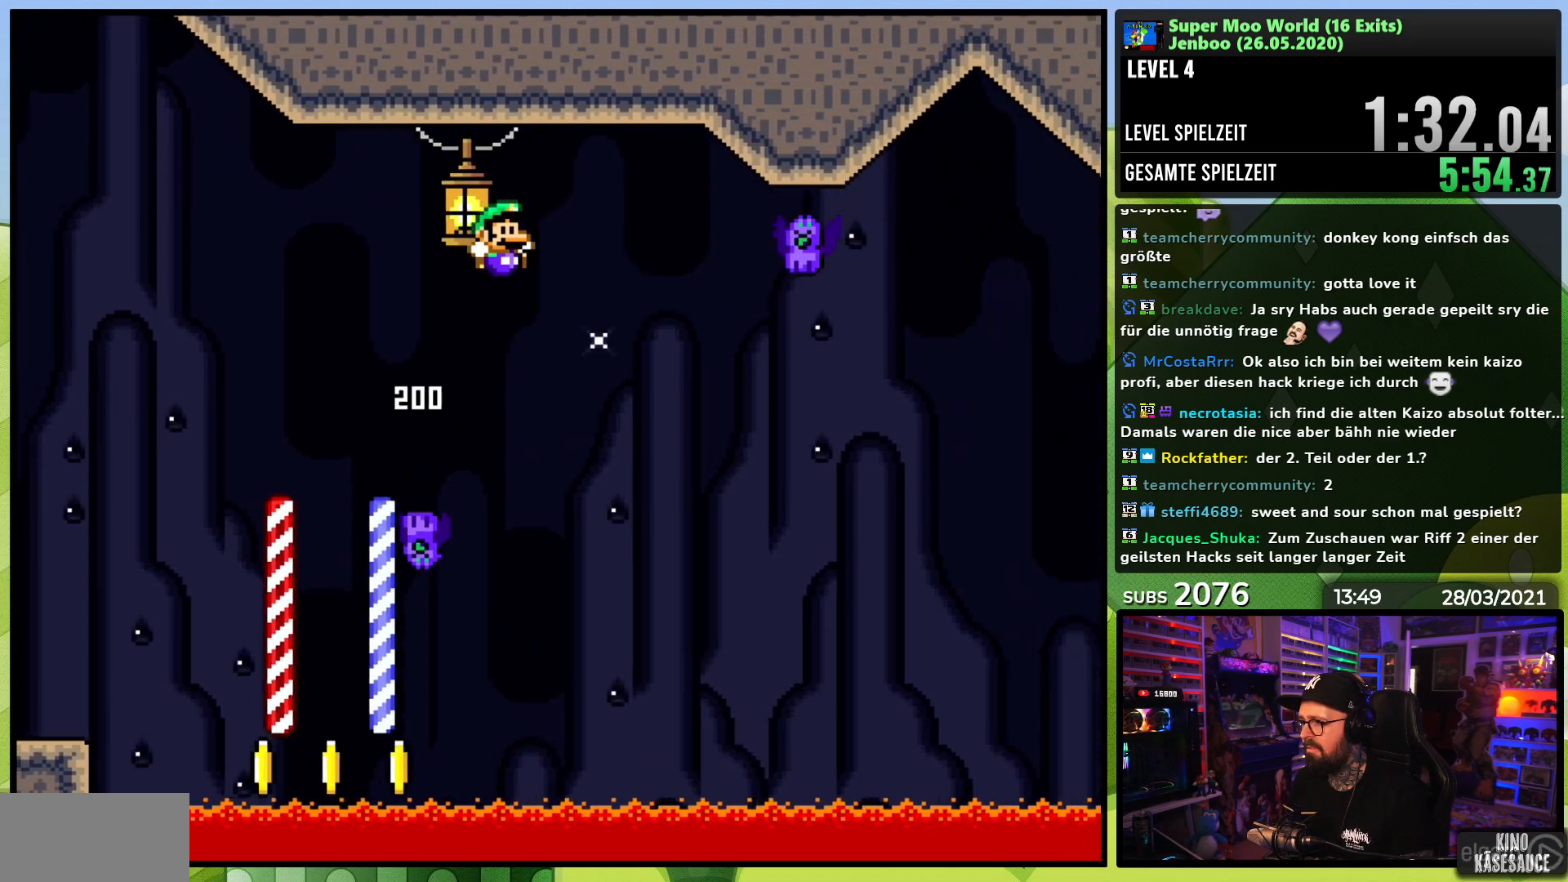
{"buttons": ["B", "Y", "DPAD_RIGHT"], "events": [[117, "R1", "down"], [133, "R1", "up"], [217, "DPAD_RIGHT", "up"], [217, "DPAD_UP", "down"], [233, "DPAD_LEFT", "down"], [333, "DPAD_LEFT", "up"], [350, "DPAD_RIGHT", "down"], [350, "DPAD_UP", "up"]]}